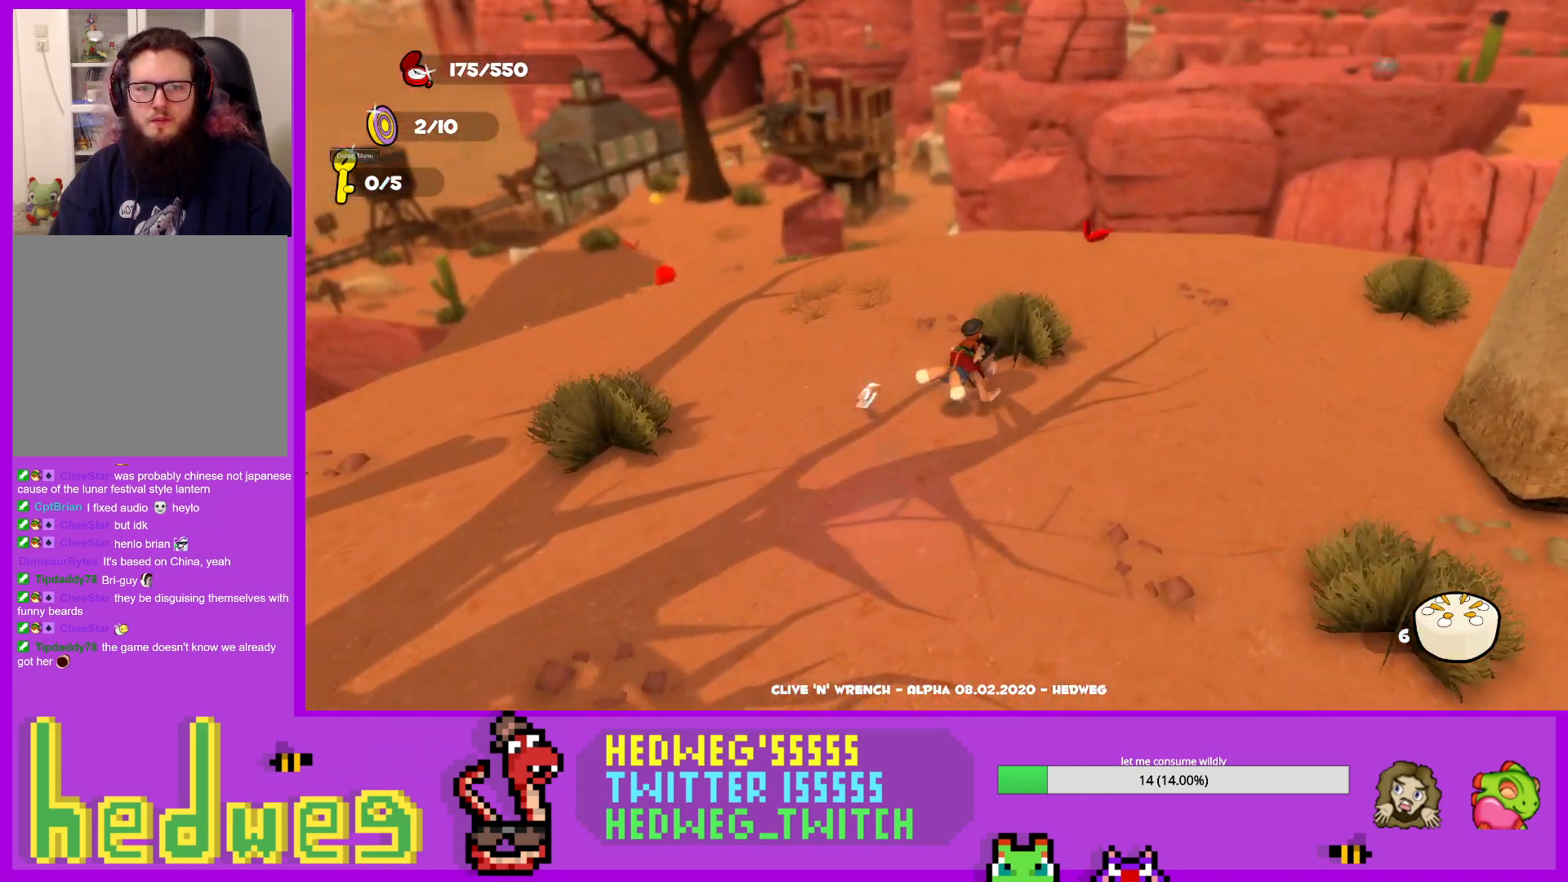
Gameplay with a controller (Xbox layout); each line is a JSON object with the inputs held at the frame after it. "events" lists button and stick changes between this image and that frame as [ms after this image, input, new state], when the widget could be followed in between.
{"buttons": ["L1"], "left_stick": "left", "right_stick": "center", "events": [[333, "left_stick", "up-left"], [350, "right_stick", "left"], [467, "right_stick", "center"], [500, "left_stick", "left"]]}
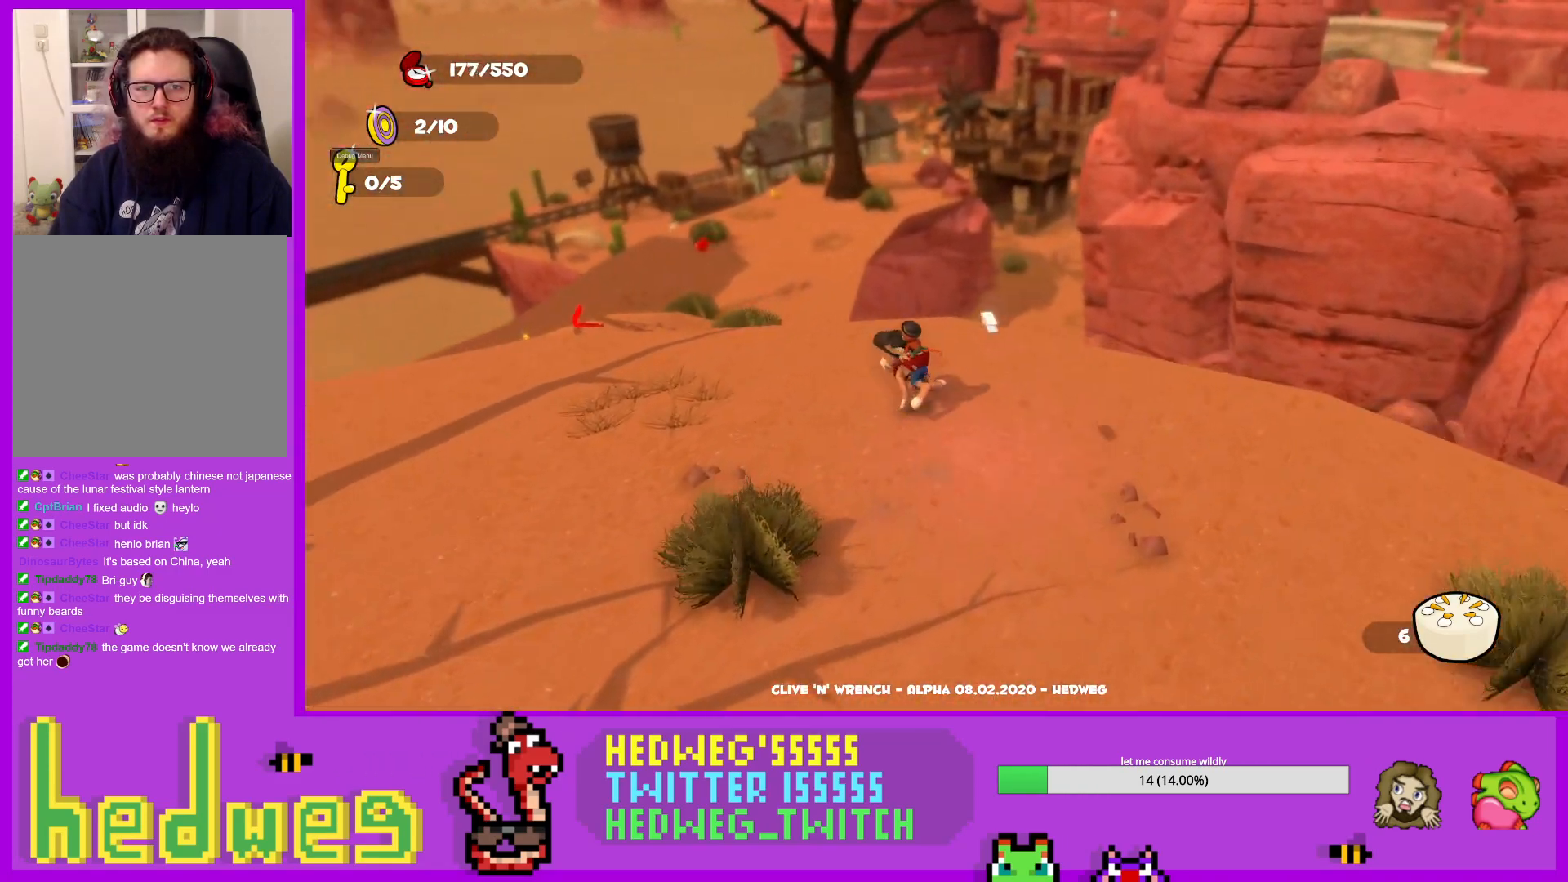
{"buttons": ["L1"], "left_stick": "up-left", "right_stick": "center", "events": [[150, "left_stick", "up-left"]]}
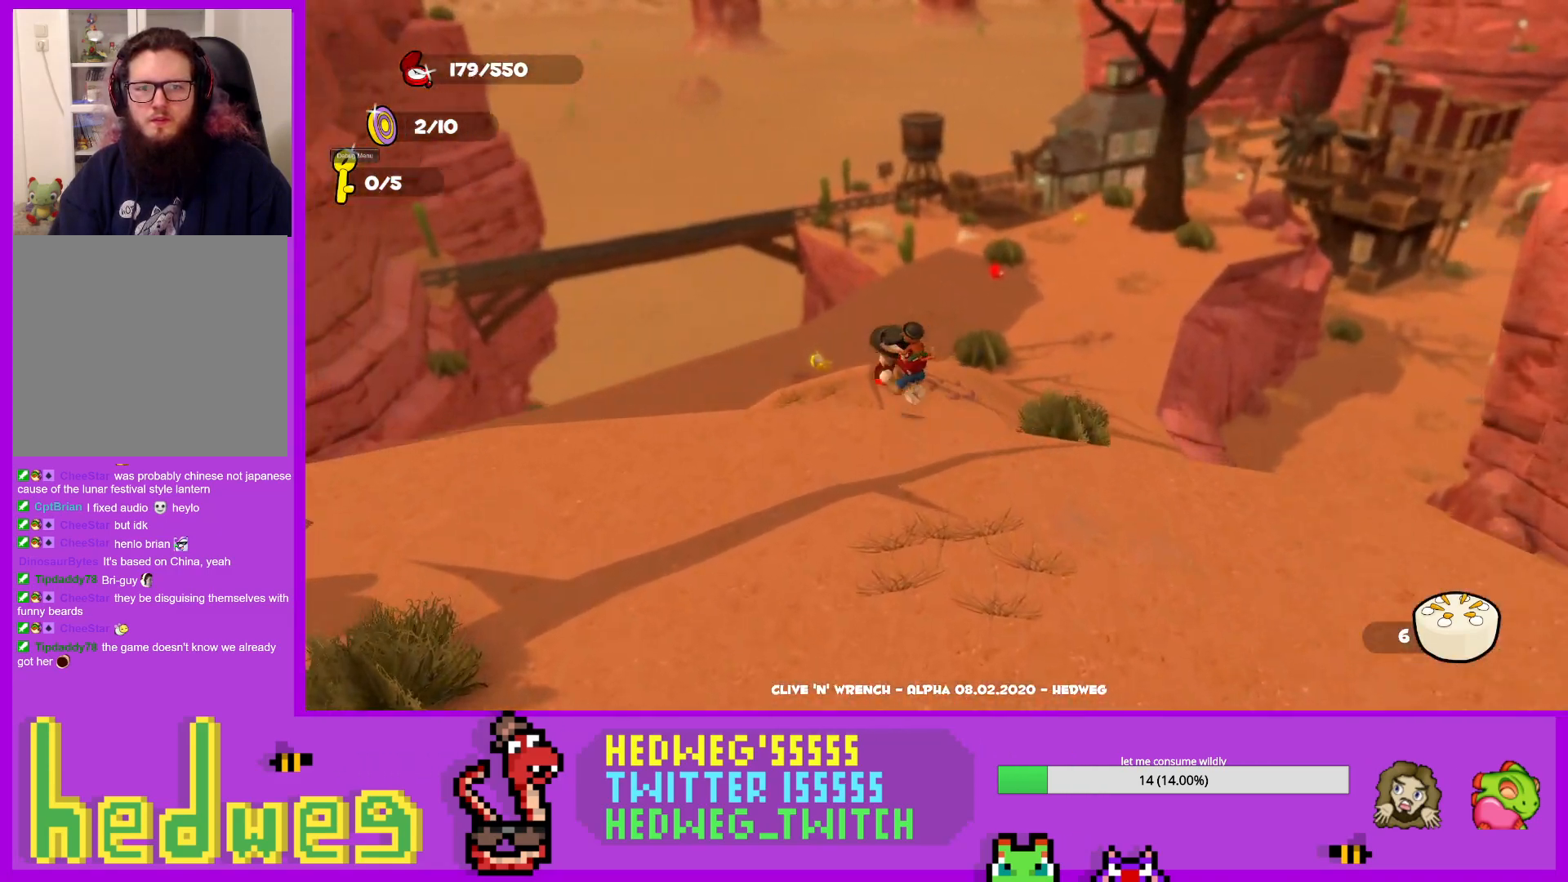
{"buttons": [], "left_stick": "up-right", "right_stick": "center", "events": [[66, "left_stick", "up"], [250, "left_stick", "up-left"], [267, "L1", "up"], [283, "right_stick", "down-right"], [433, "left_stick", "up-right"], [450, "right_stick", "center"]]}
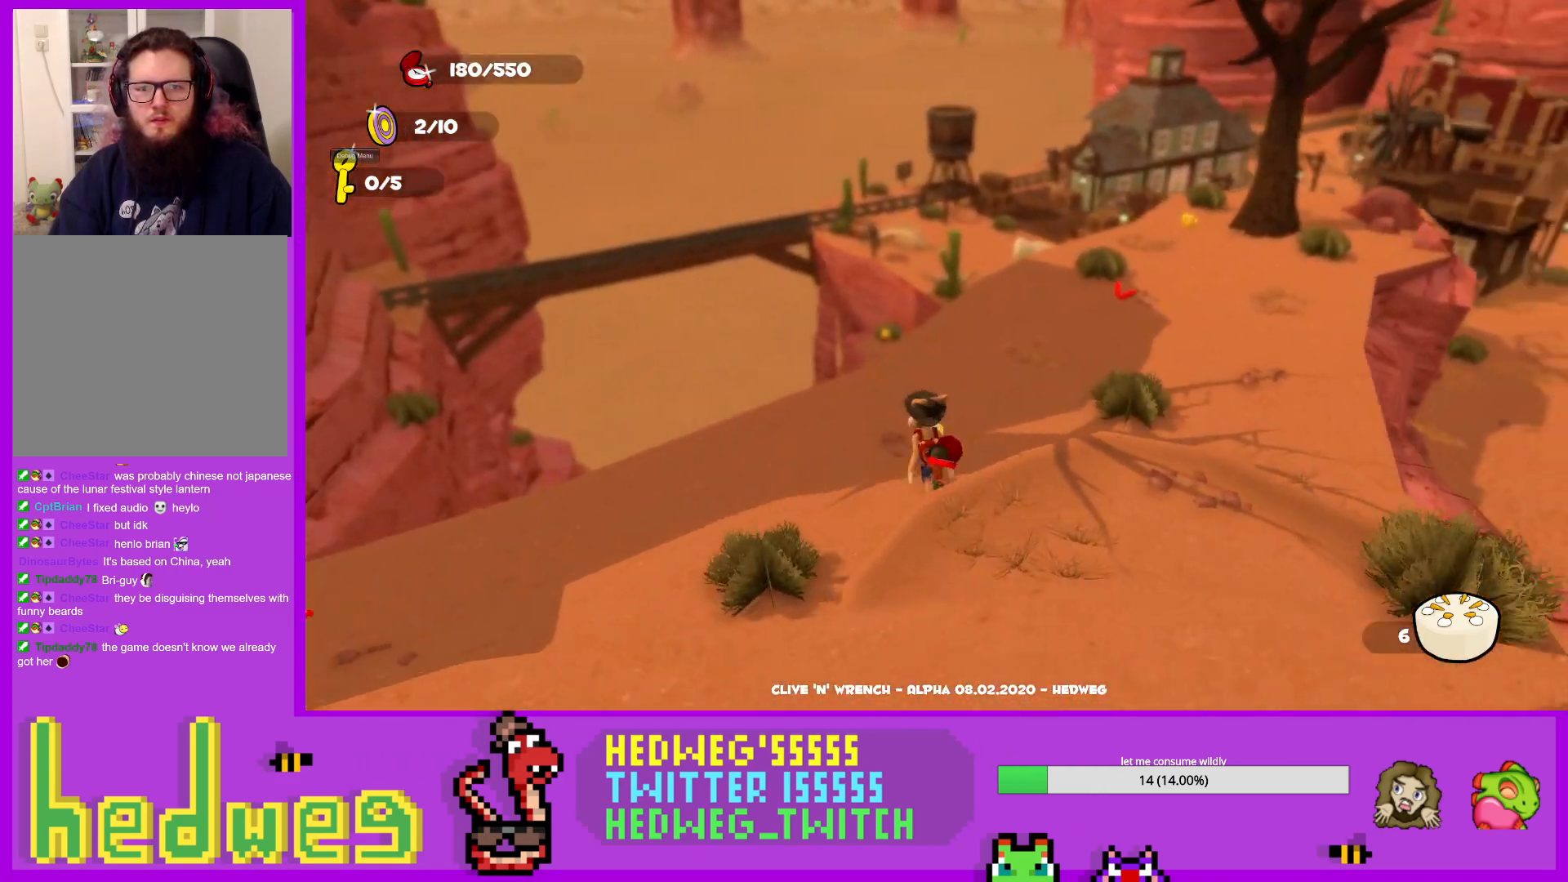
{"buttons": ["L1"], "left_stick": "up", "right_stick": "center", "events": [[117, "L1", "down"], [117, "right_stick", "right"], [234, "left_stick", "up"], [334, "right_stick", "center"]]}
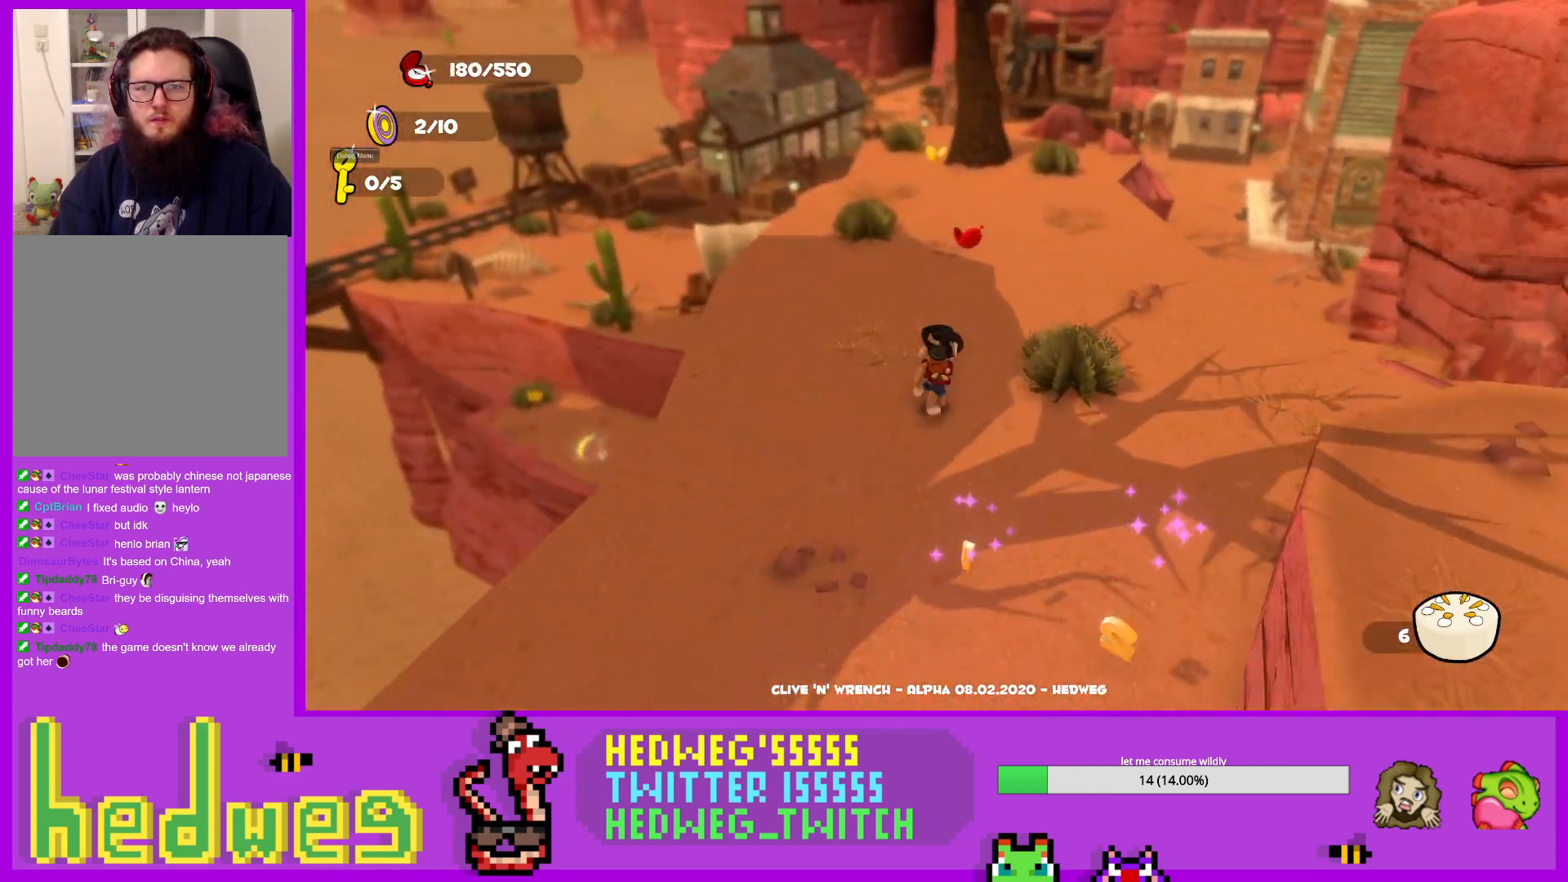
{"buttons": ["L1"], "left_stick": "up", "right_stick": "center", "events": []}
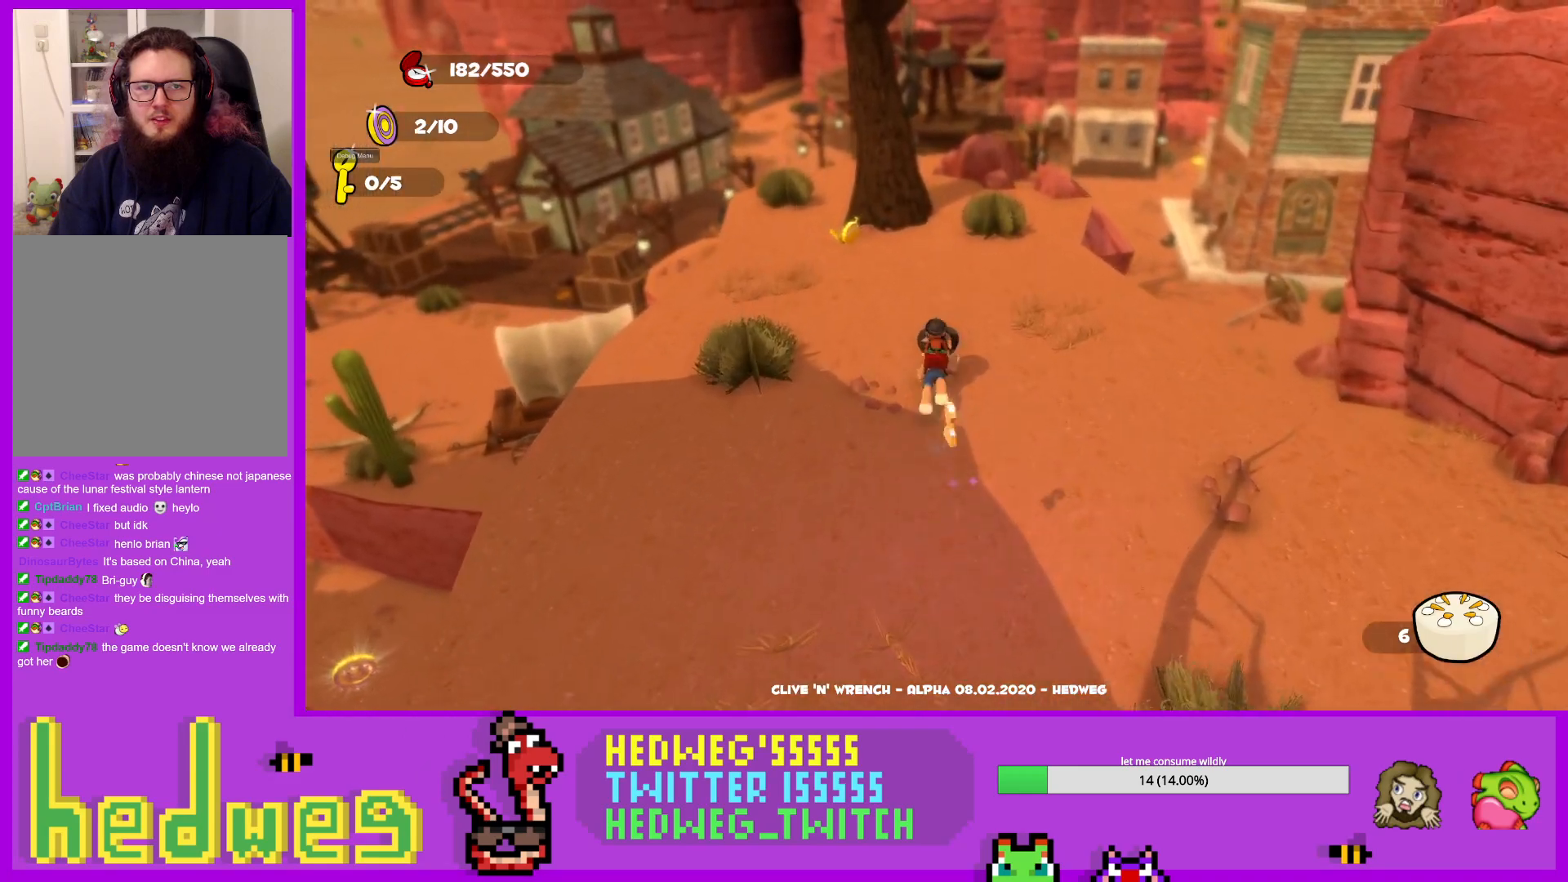
{"buttons": [], "left_stick": "center", "right_stick": "center", "events": [[67, "right_stick", "left"], [234, "L1", "up"], [367, "left_stick", "center"], [434, "right_stick", "center"]]}
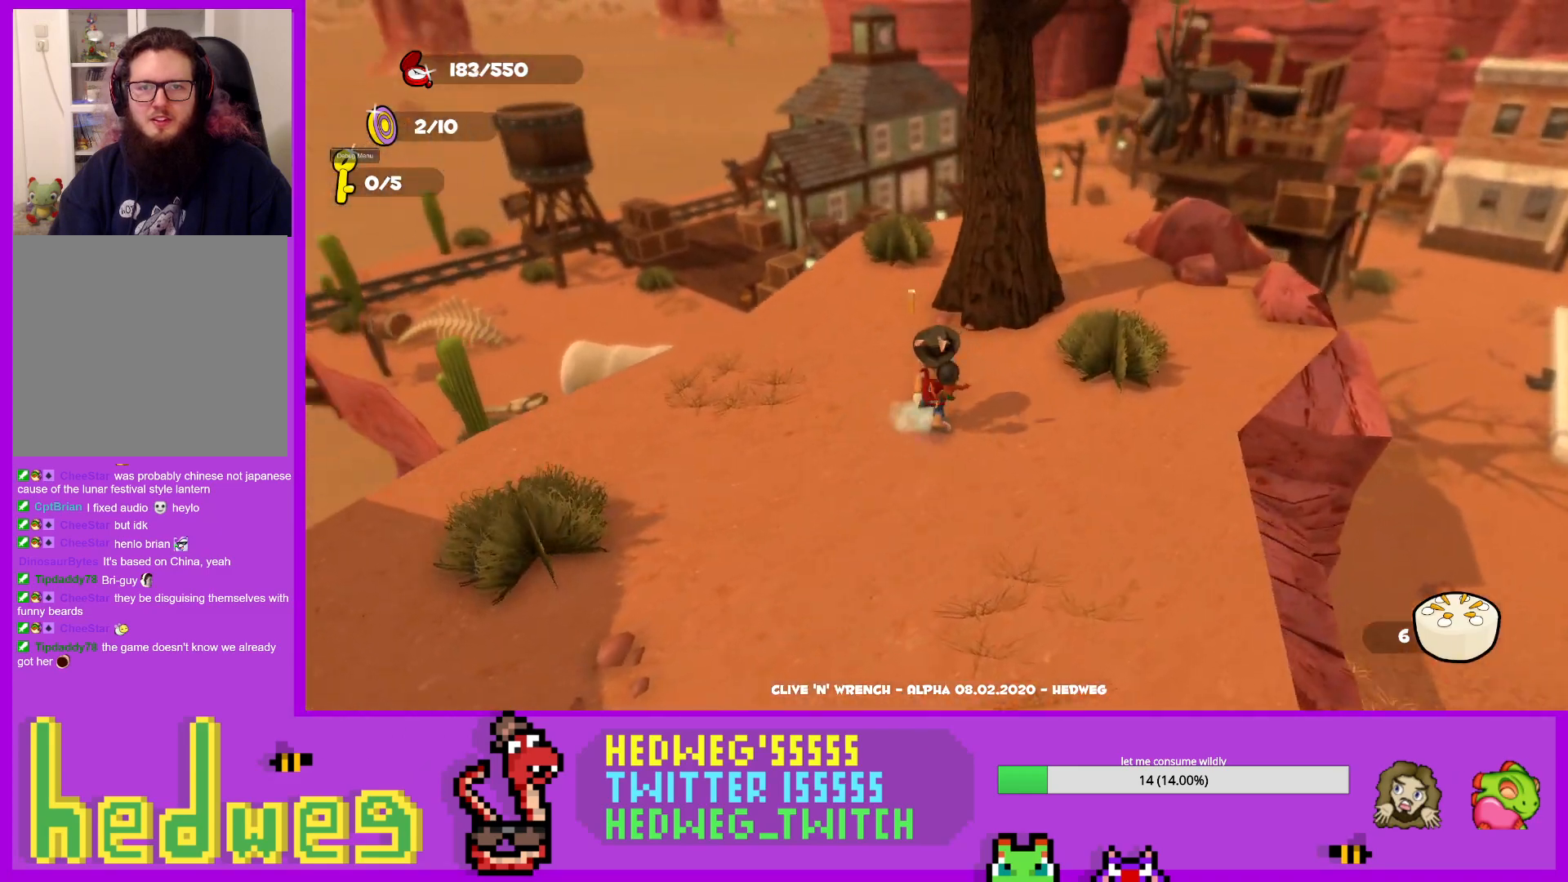
{"buttons": [], "left_stick": "left", "right_stick": "center", "events": [[100, "left_stick", "left"], [133, "right_stick", "right"], [200, "right_stick", "center"], [250, "left_stick", "down-left"], [283, "right_stick", "right"], [350, "right_stick", "center"], [383, "left_stick", "center"], [467, "left_stick", "left"]]}
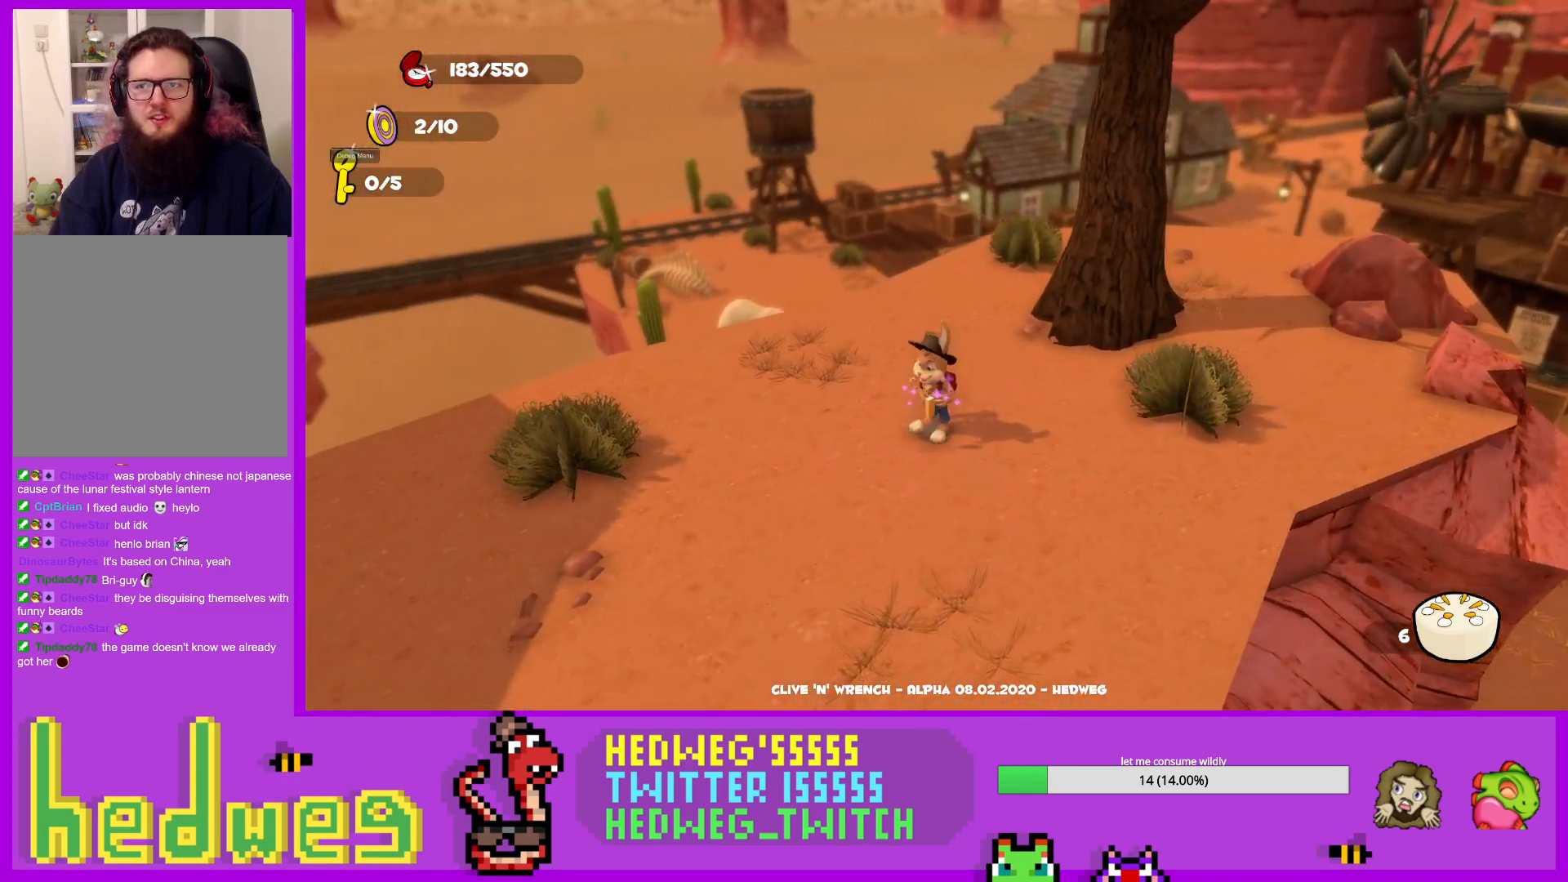
{"buttons": [], "left_stick": "left", "right_stick": "center", "events": [[67, "right_stick", "down-left"], [134, "right_stick", "down"], [300, "right_stick", "down-right"], [501, "right_stick", "center"]]}
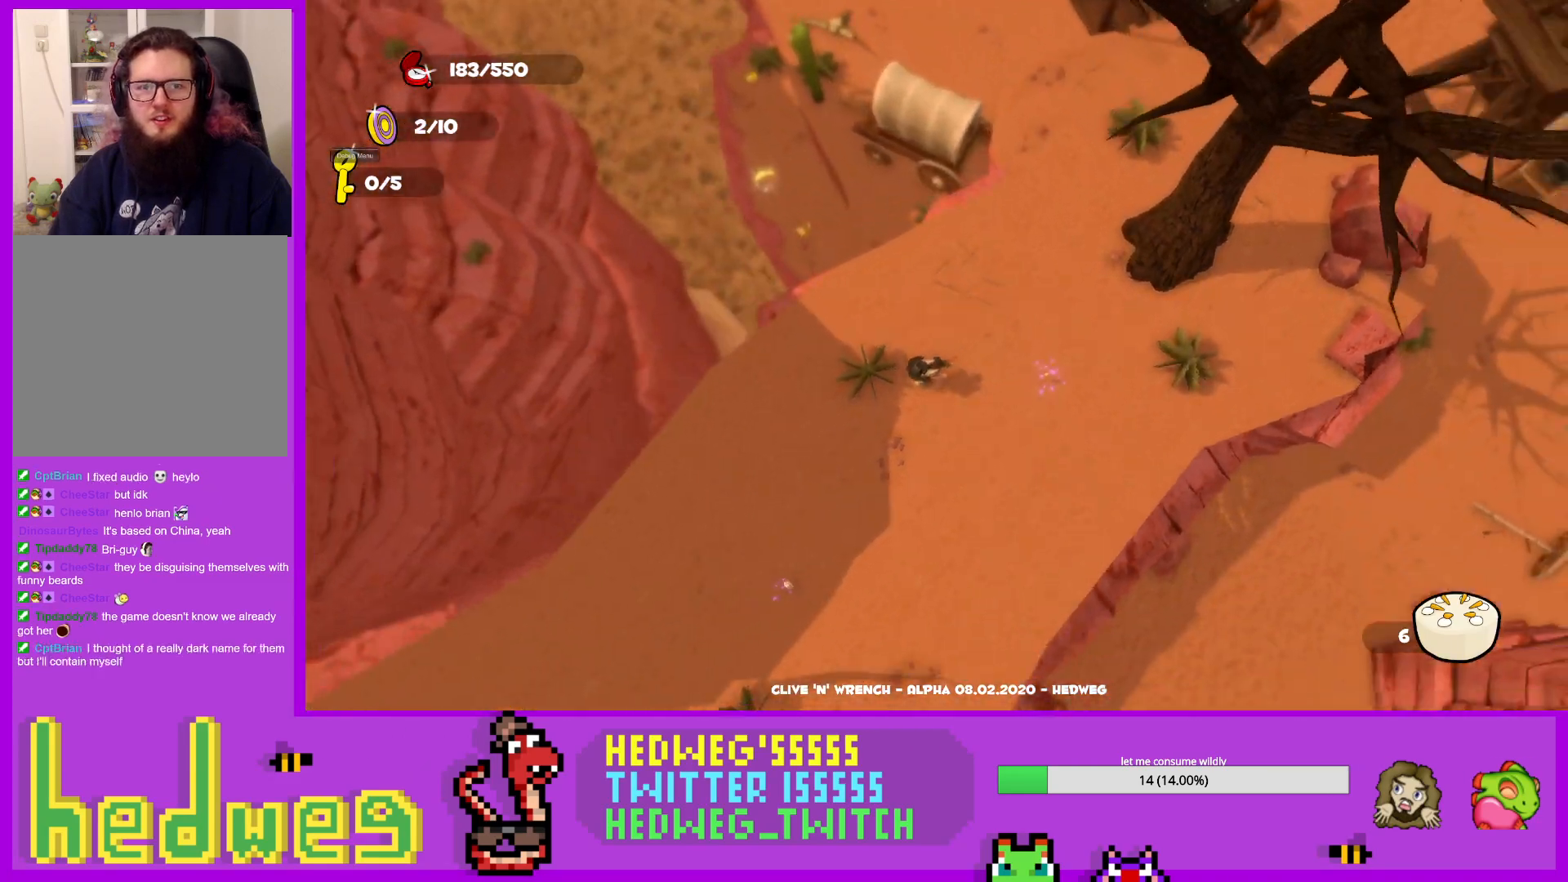
{"buttons": [], "left_stick": "up-left", "right_stick": "center", "events": [[100, "left_stick", "up-left"], [283, "right_stick", "up-right"], [450, "right_stick", "center"]]}
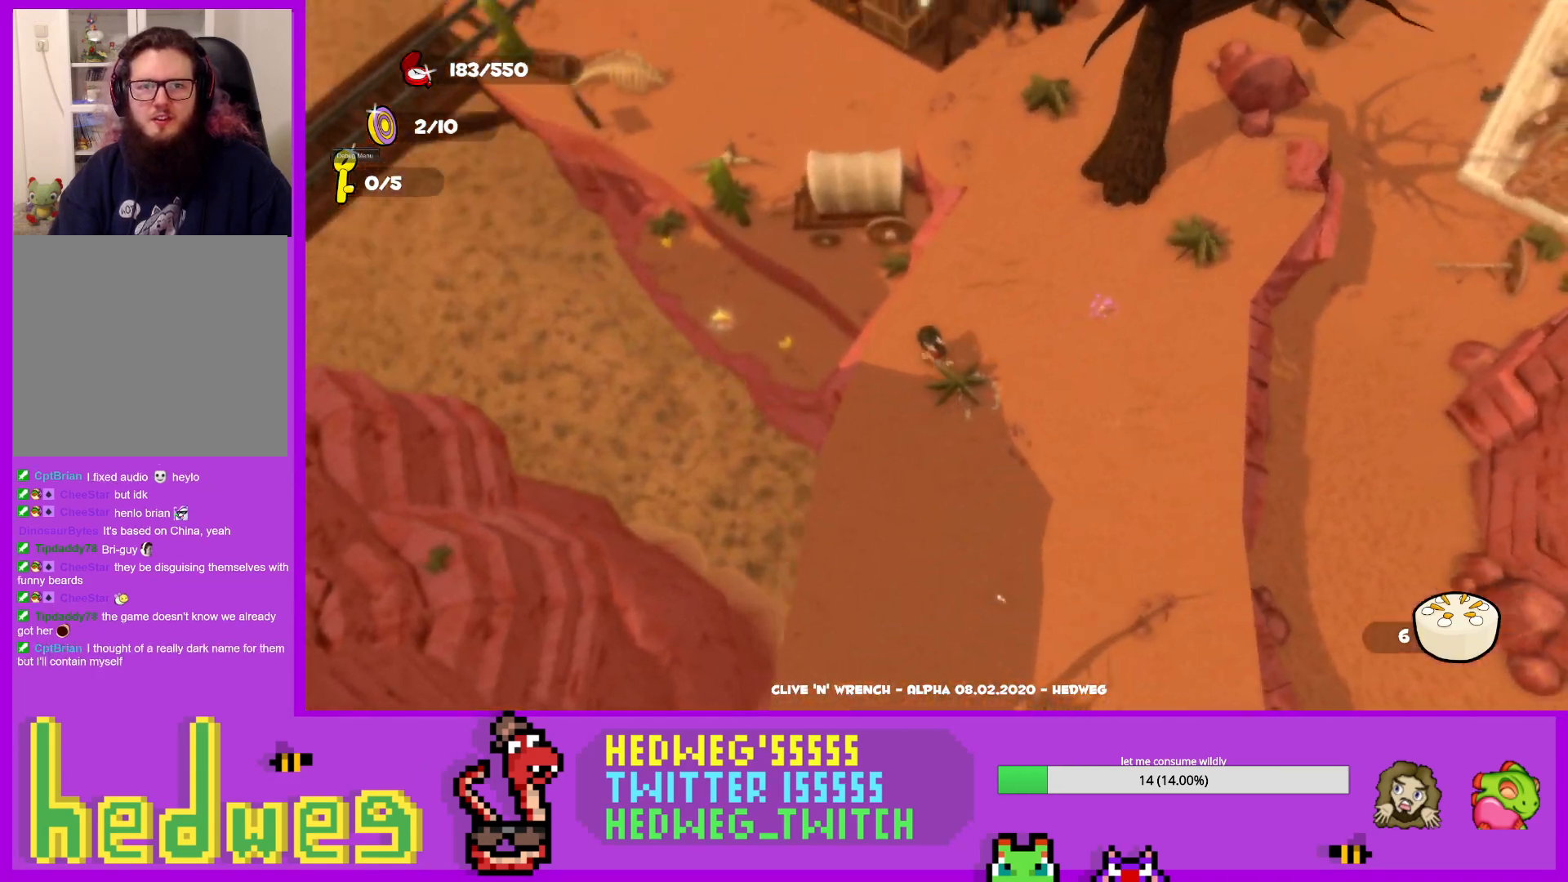
{"buttons": [], "left_stick": "center", "right_stick": "center", "events": [[217, "right_stick", "up"], [300, "left_stick", "left"], [401, "right_stick", "center"], [434, "left_stick", "center"]]}
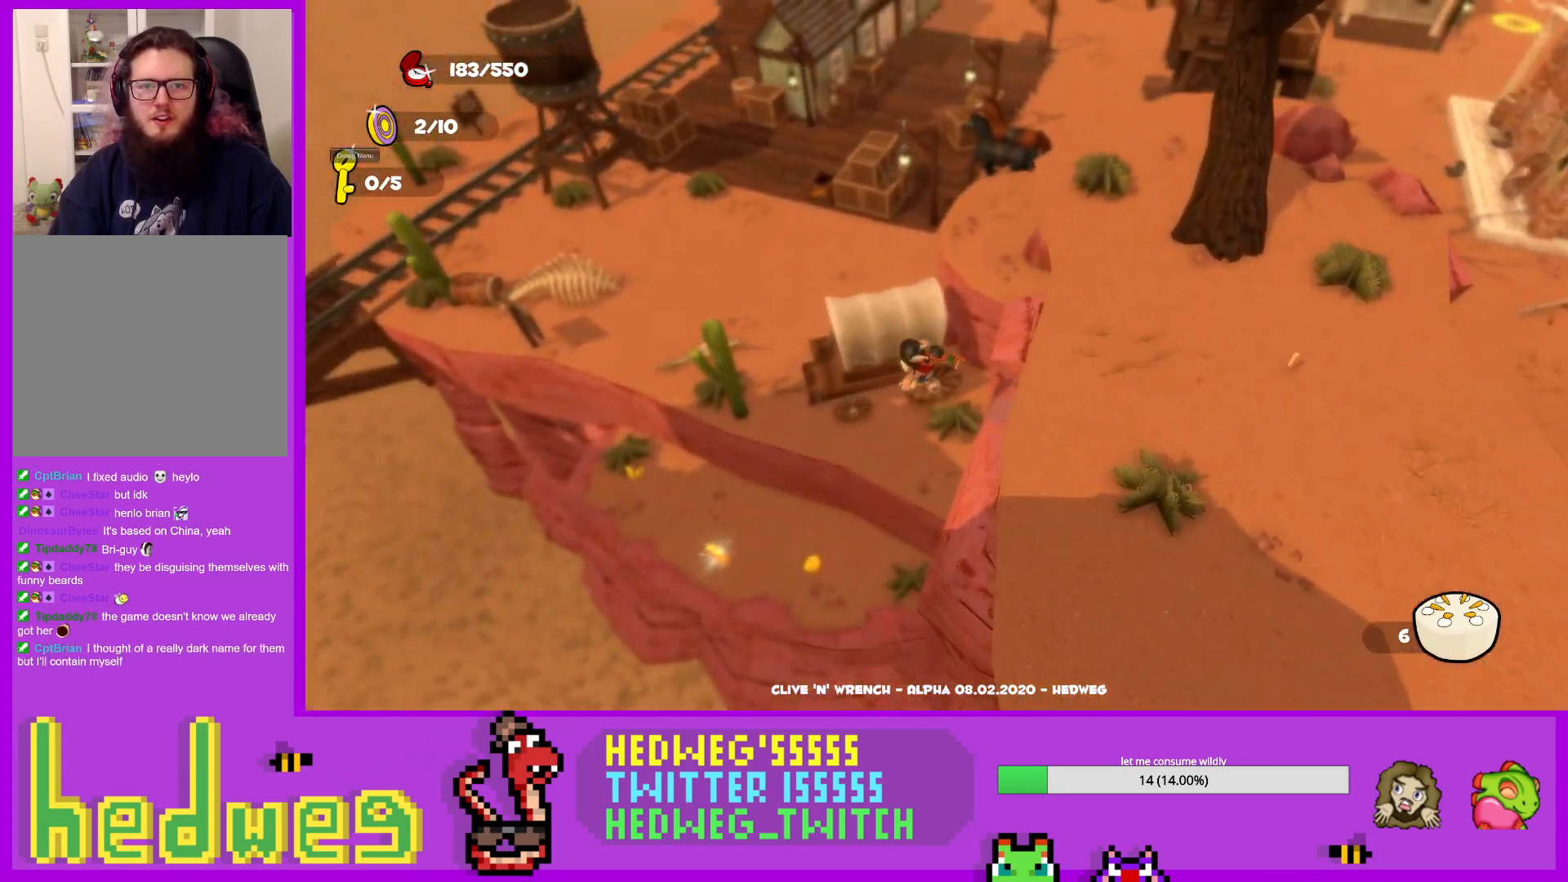
{"buttons": [], "left_stick": "down-right", "right_stick": "center", "events": [[66, "left_stick", "up-left"], [233, "left_stick", "center"], [484, "left_stick", "down-right"]]}
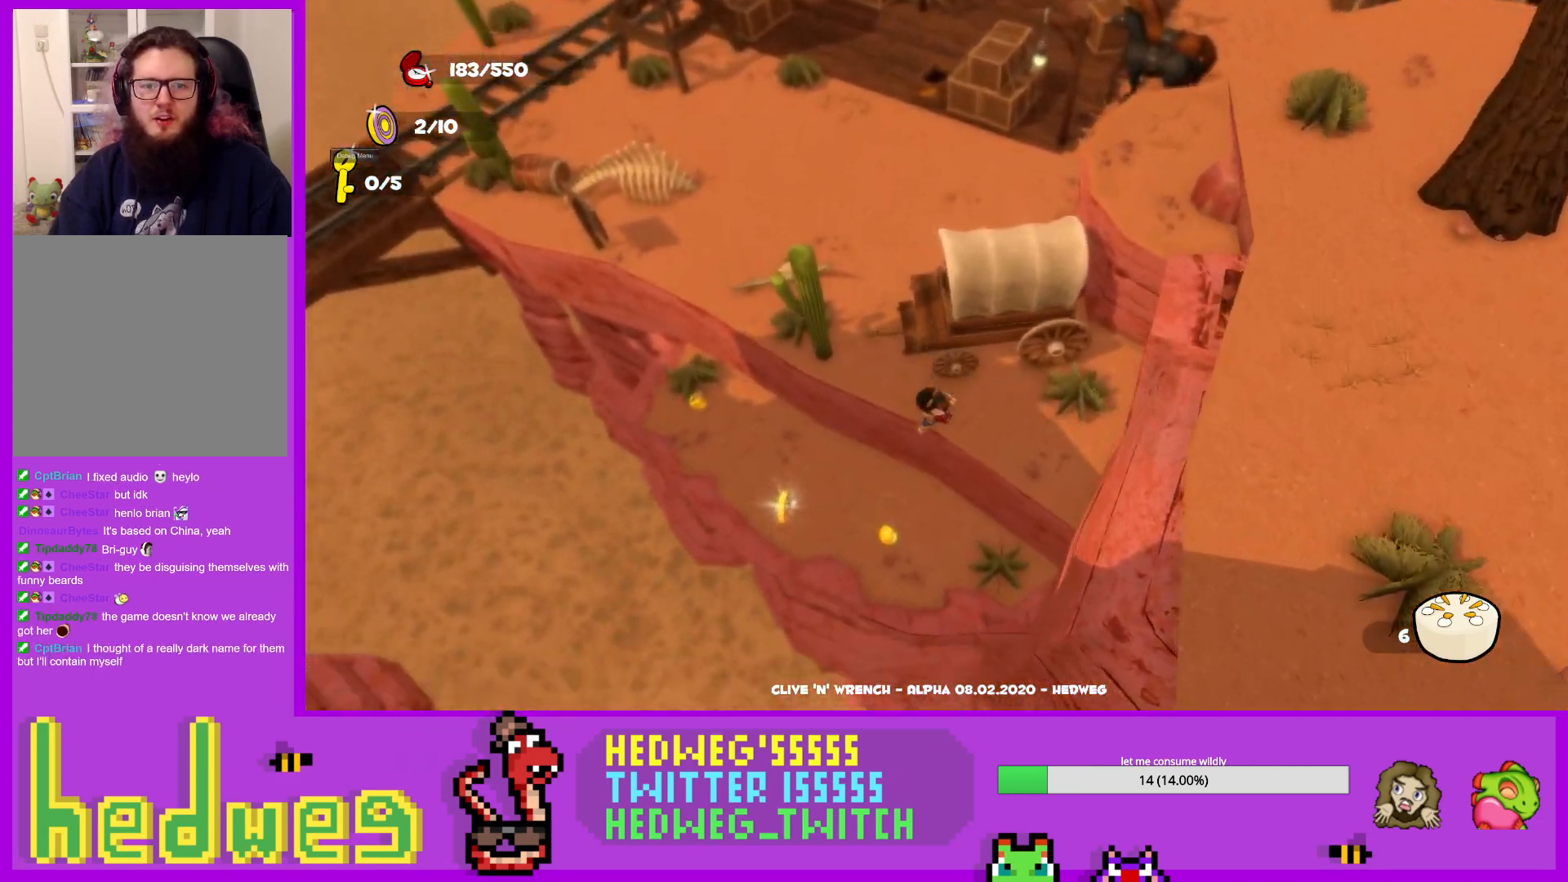
{"buttons": [], "left_stick": "up-left", "right_stick": "center", "events": [[34, "right_stick", "up-right"], [100, "left_stick", "center"], [217, "right_stick", "up"], [250, "left_stick", "down"], [351, "right_stick", "center"], [367, "left_stick", "center"], [467, "left_stick", "up-left"]]}
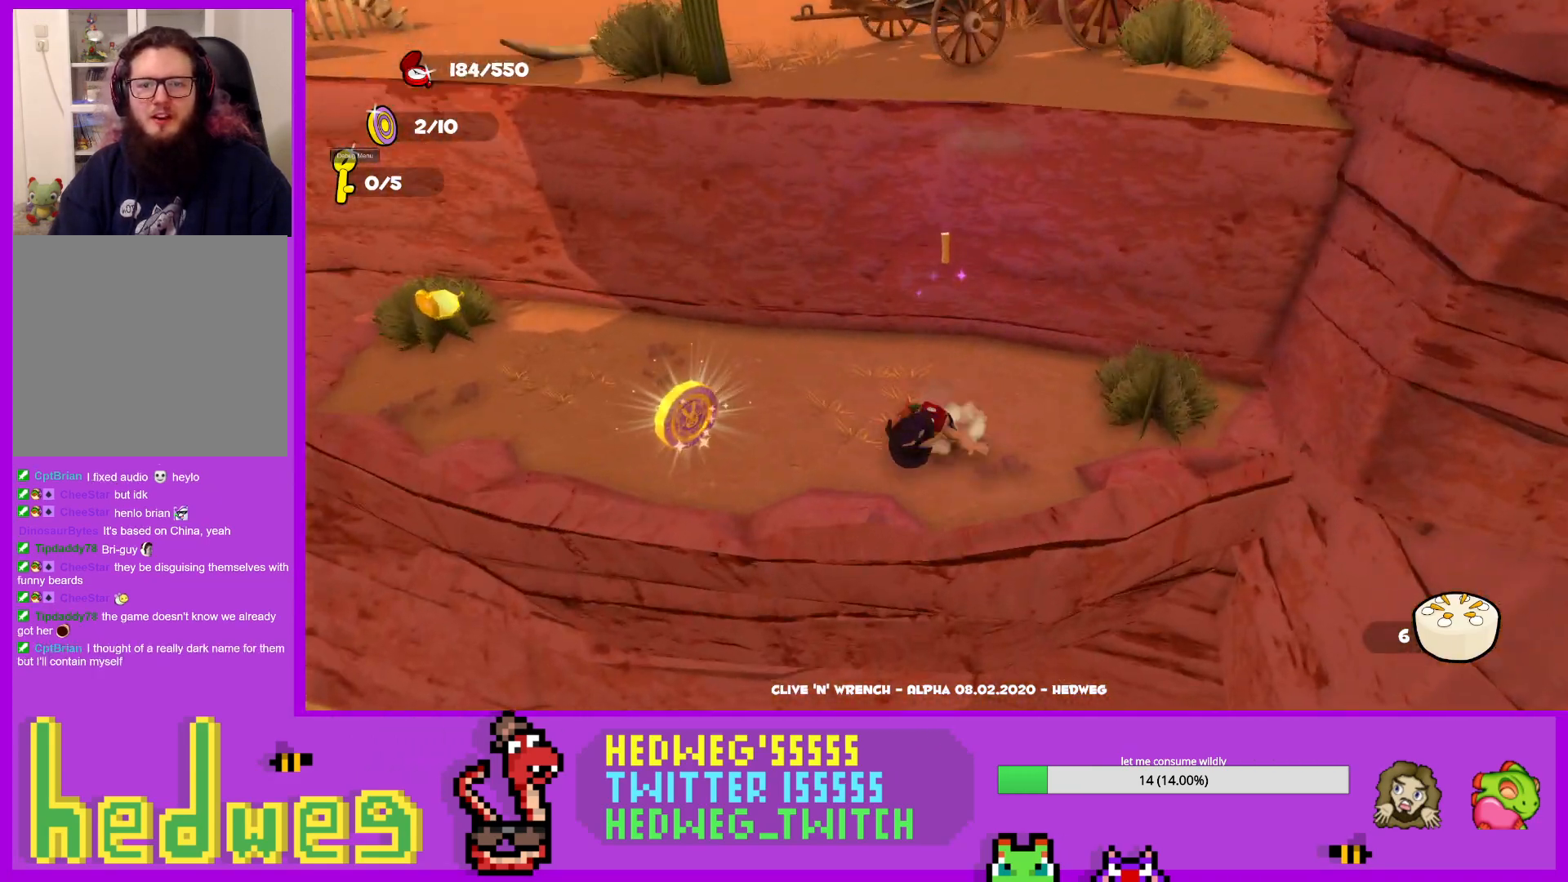
{"buttons": [], "left_stick": "left", "right_stick": "right", "events": [[417, "left_stick", "left"], [467, "right_stick", "right"]]}
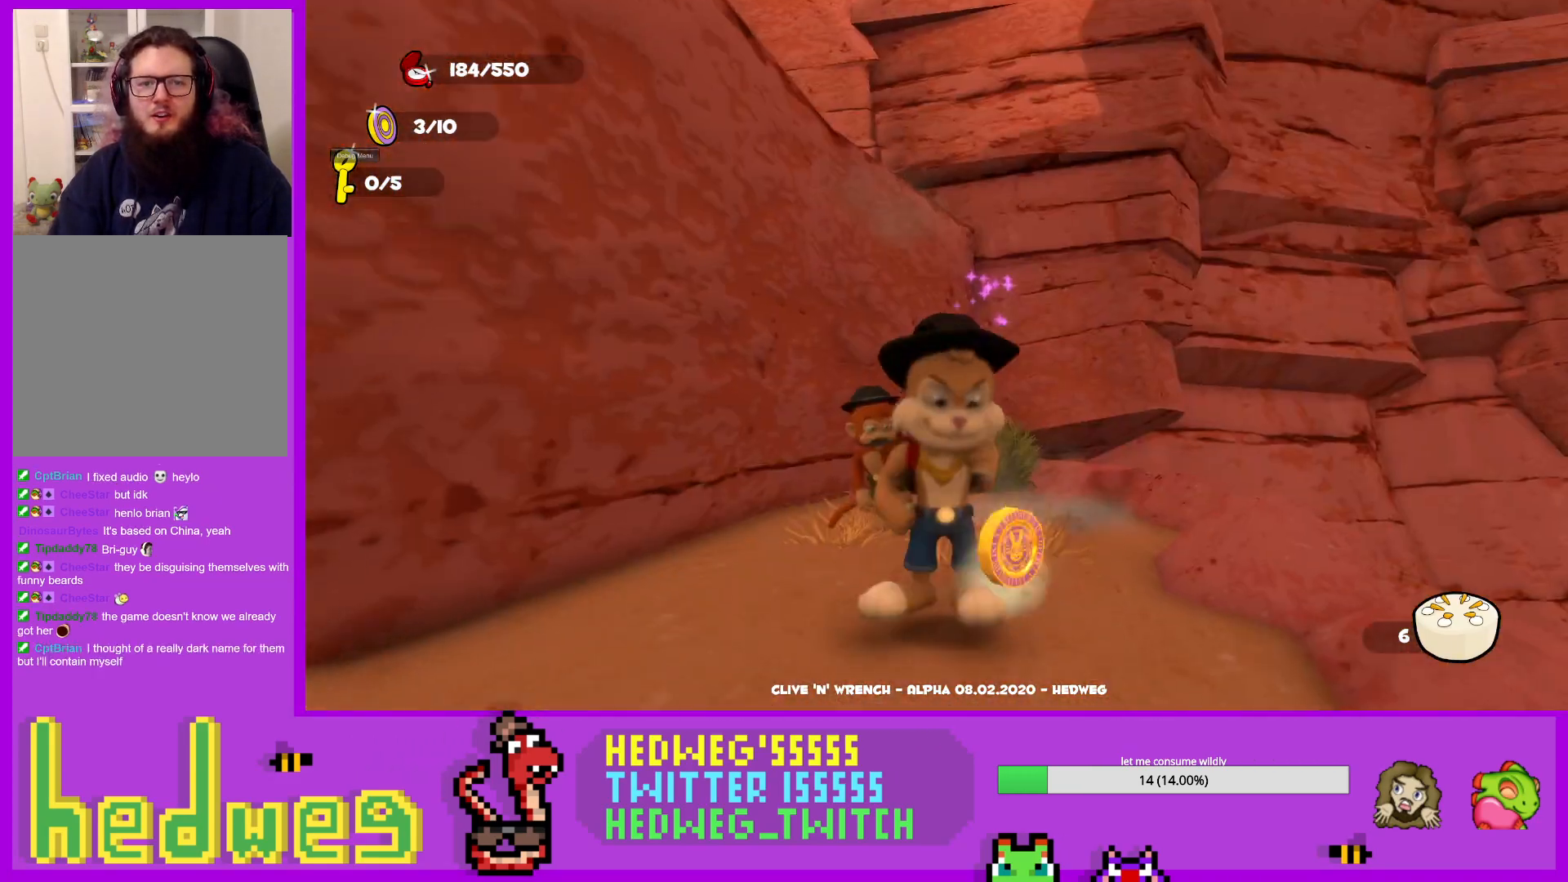
{"buttons": [], "left_stick": "center", "right_stick": "center", "events": [[50, "right_stick", "center"], [100, "left_stick", "center"]]}
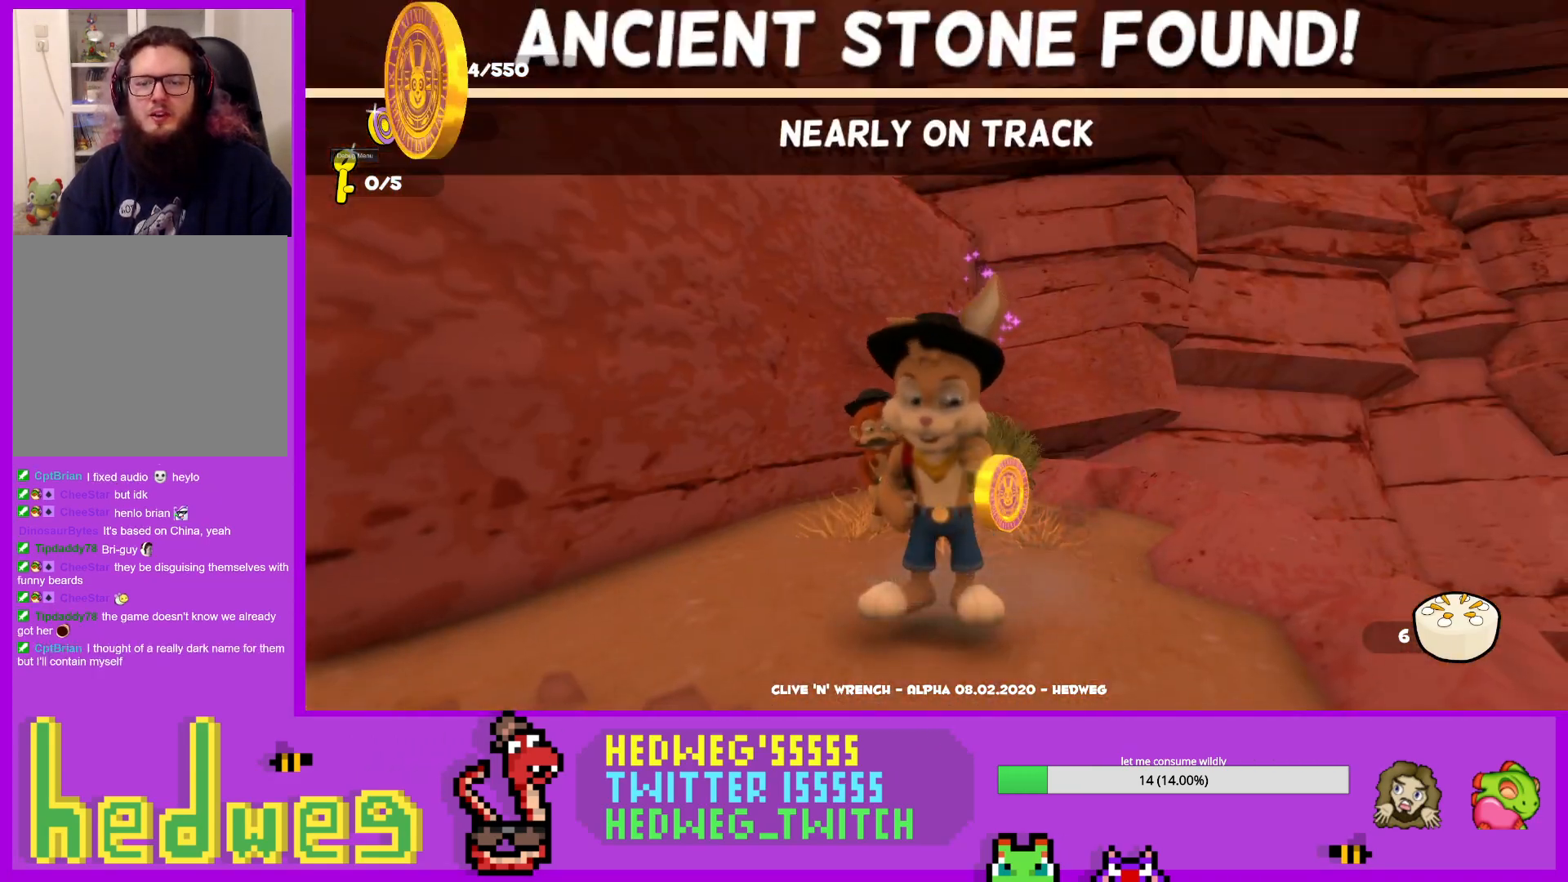
{"buttons": [], "left_stick": "center", "right_stick": "center", "events": []}
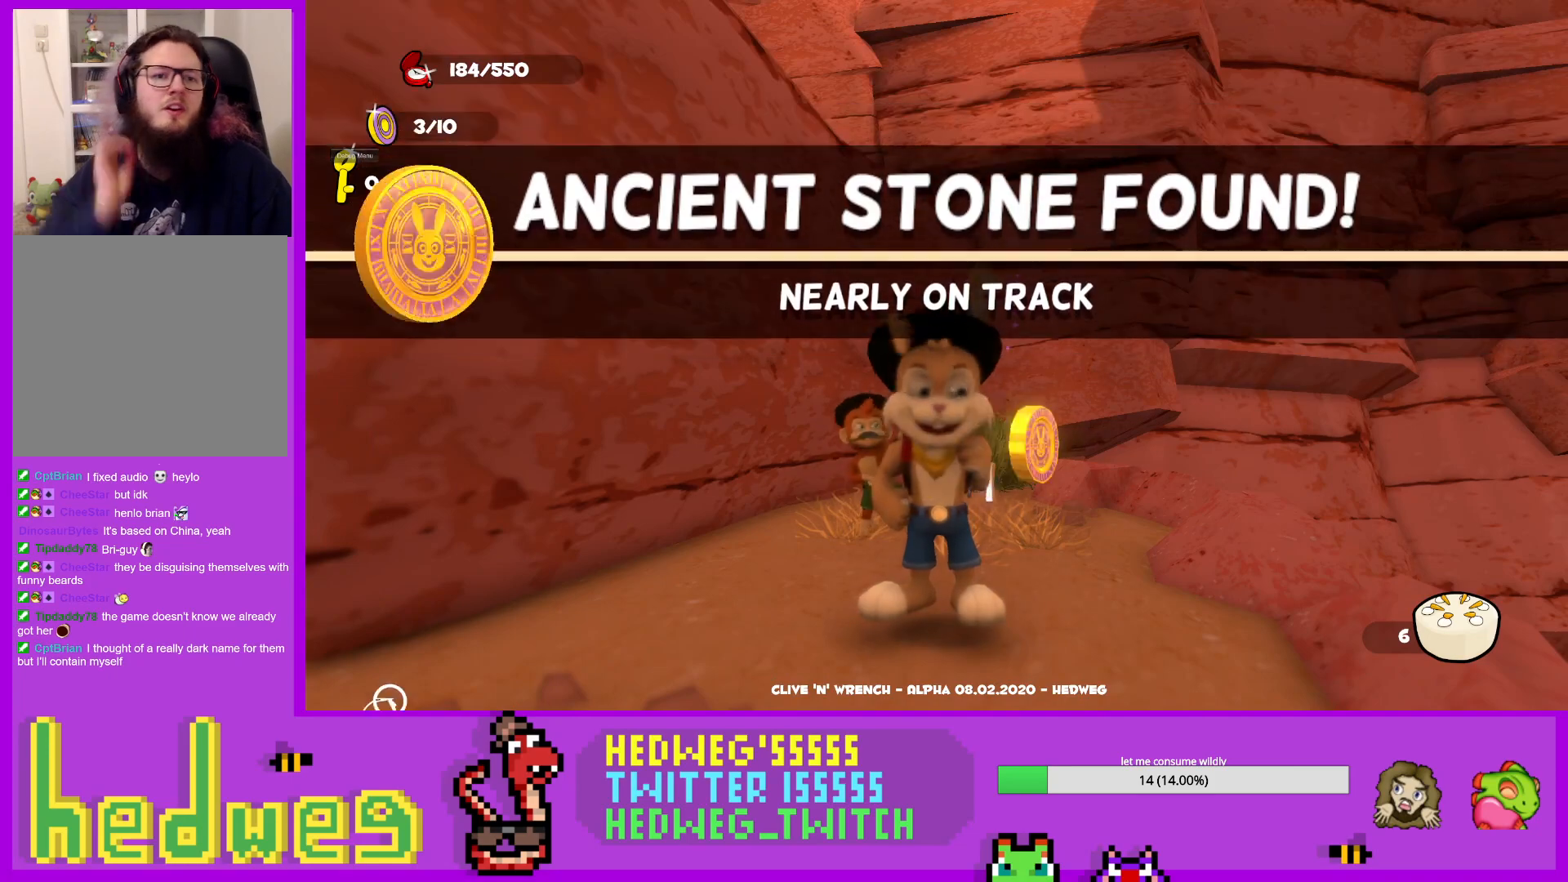
{"buttons": [], "left_stick": "center", "right_stick": "center", "events": []}
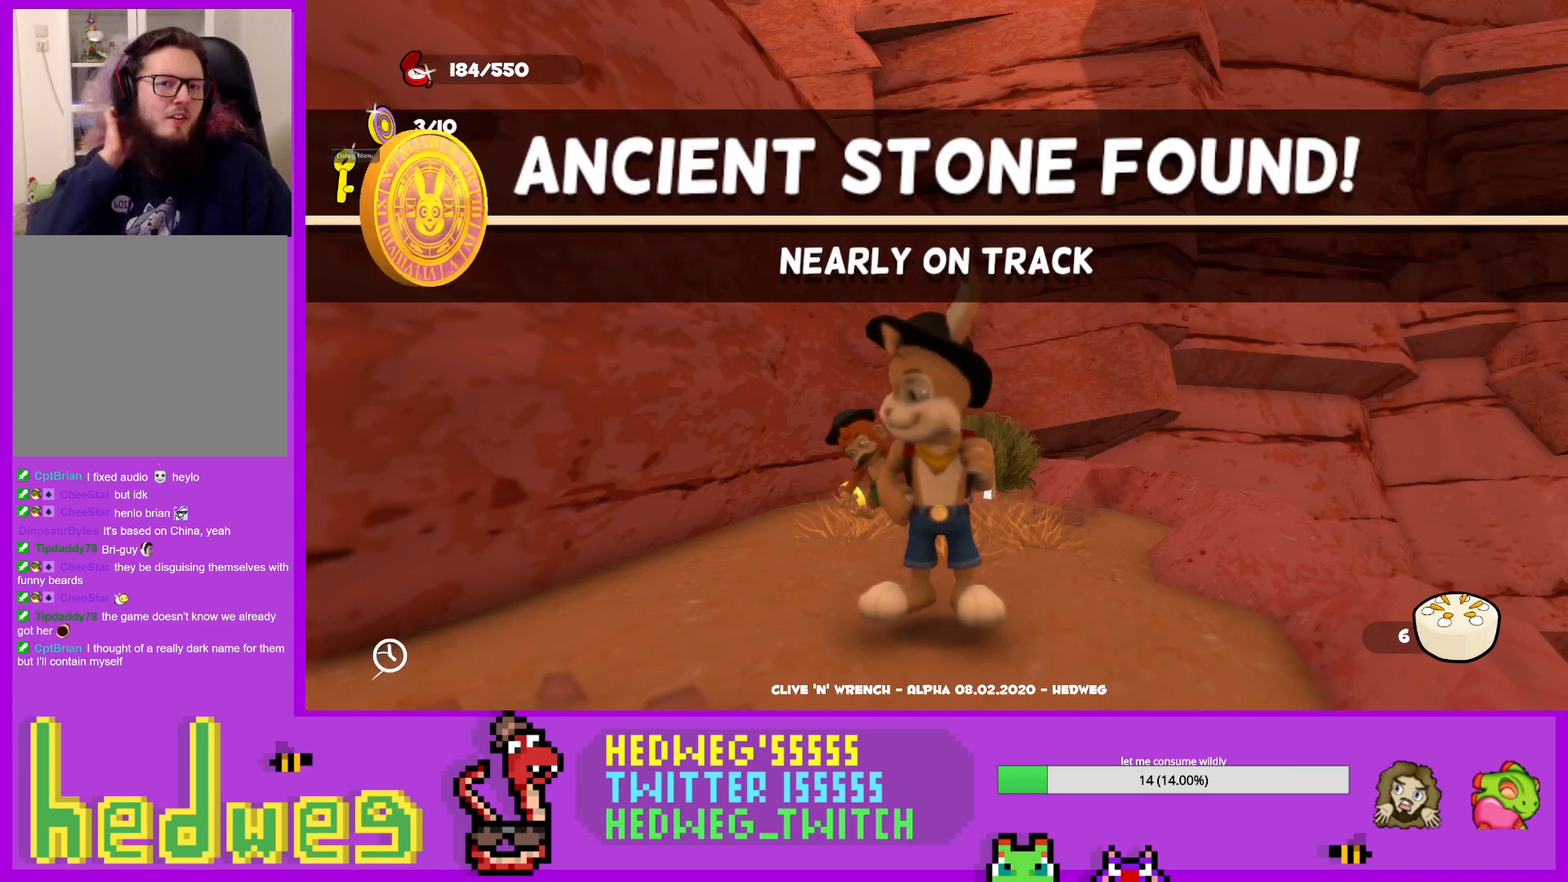
{"buttons": [], "left_stick": "center", "right_stick": "center", "events": []}
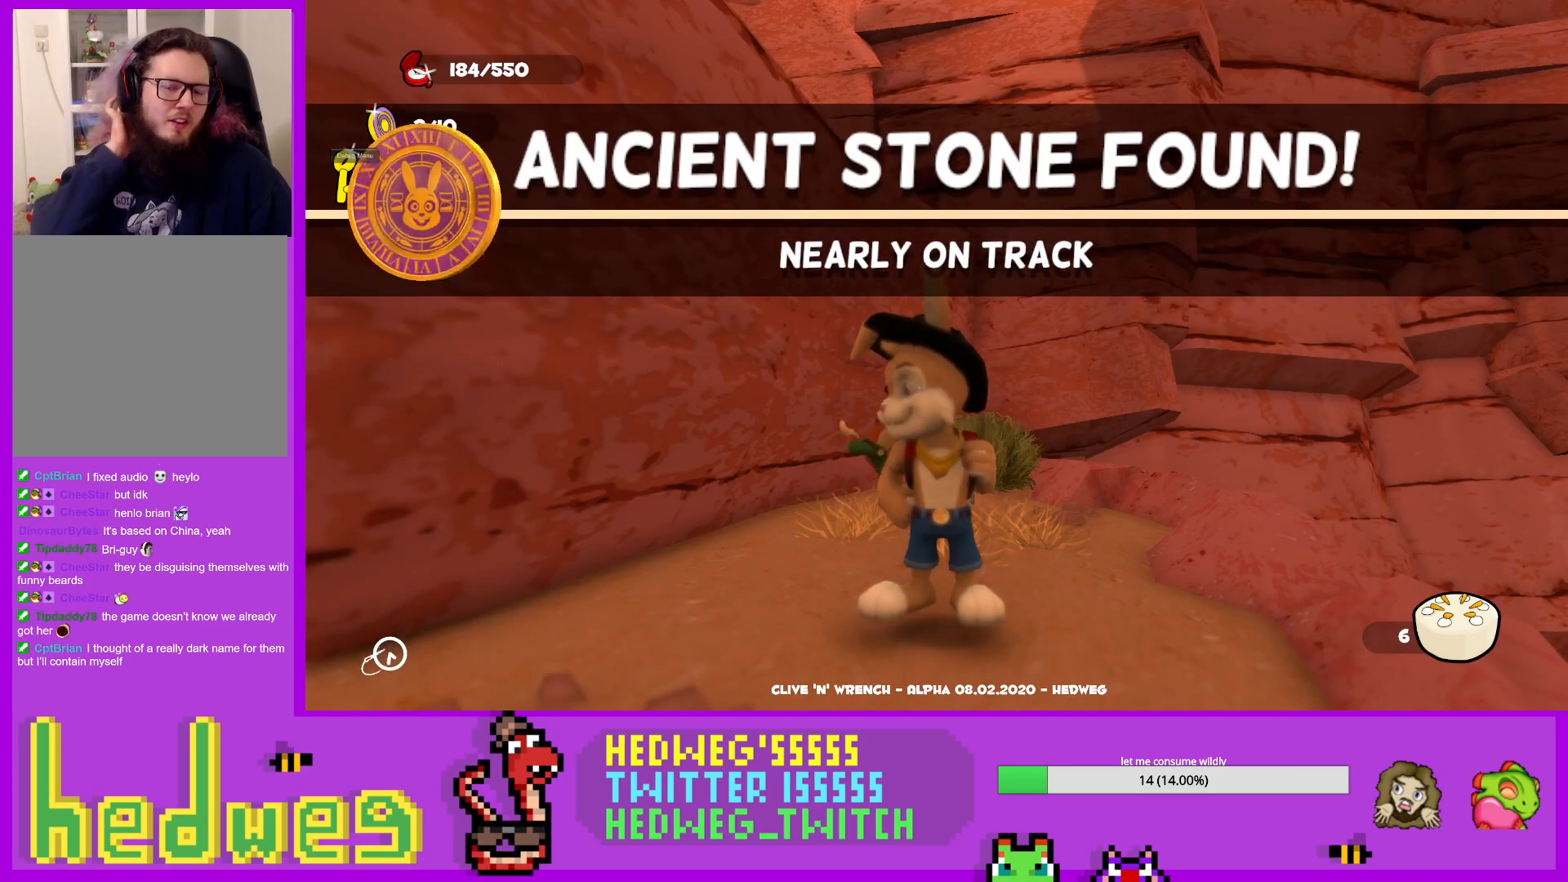
{"buttons": [], "left_stick": "center", "right_stick": "center", "events": []}
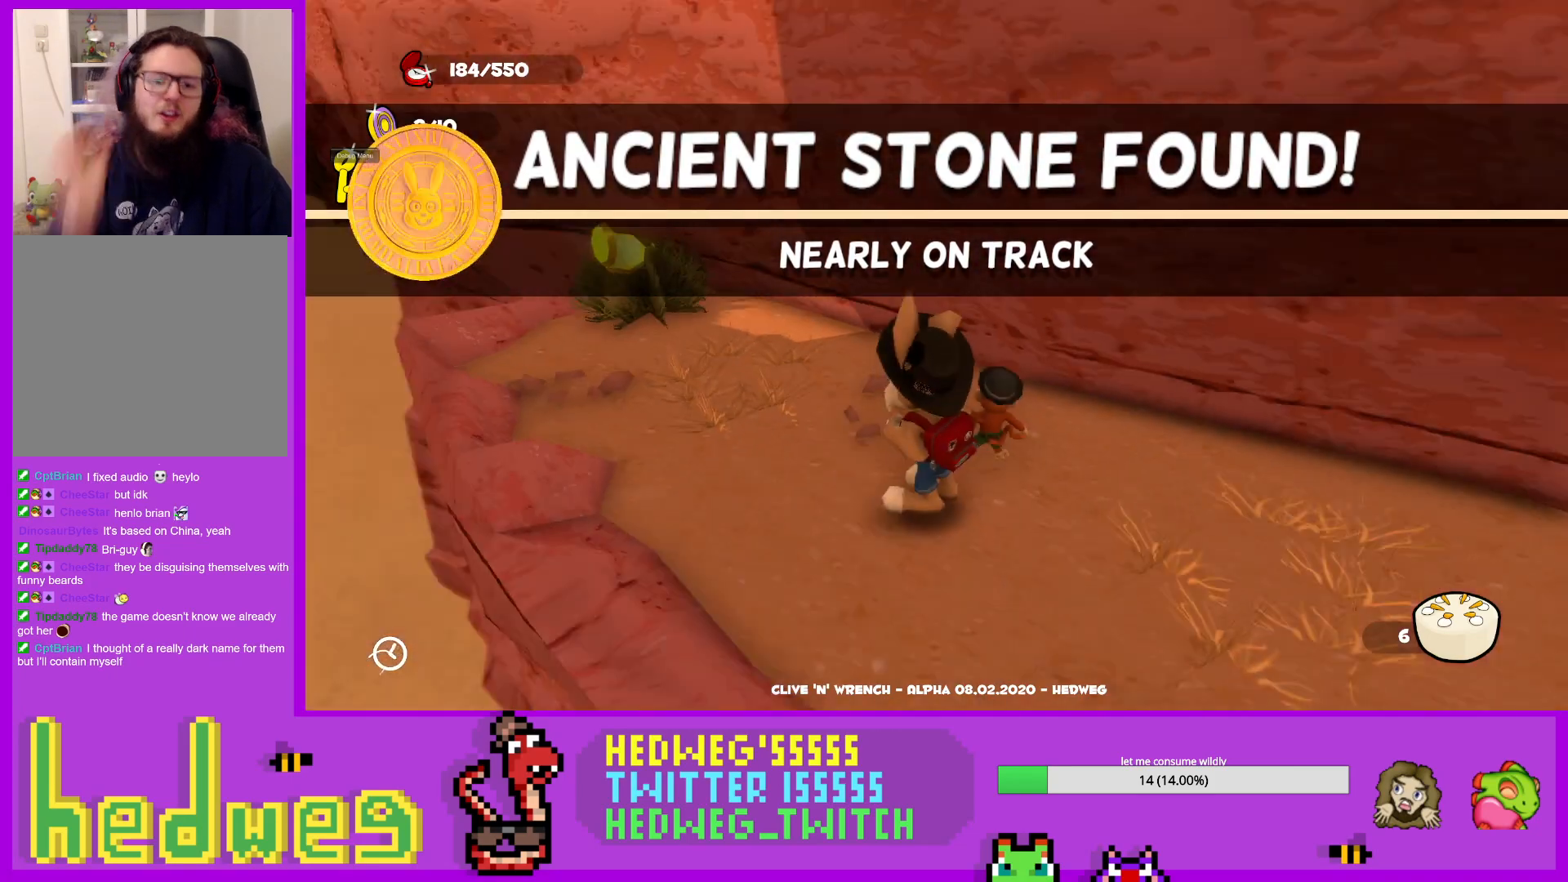
{"buttons": [], "left_stick": "center", "right_stick": "left", "events": [[467, "right_stick", "left"]]}
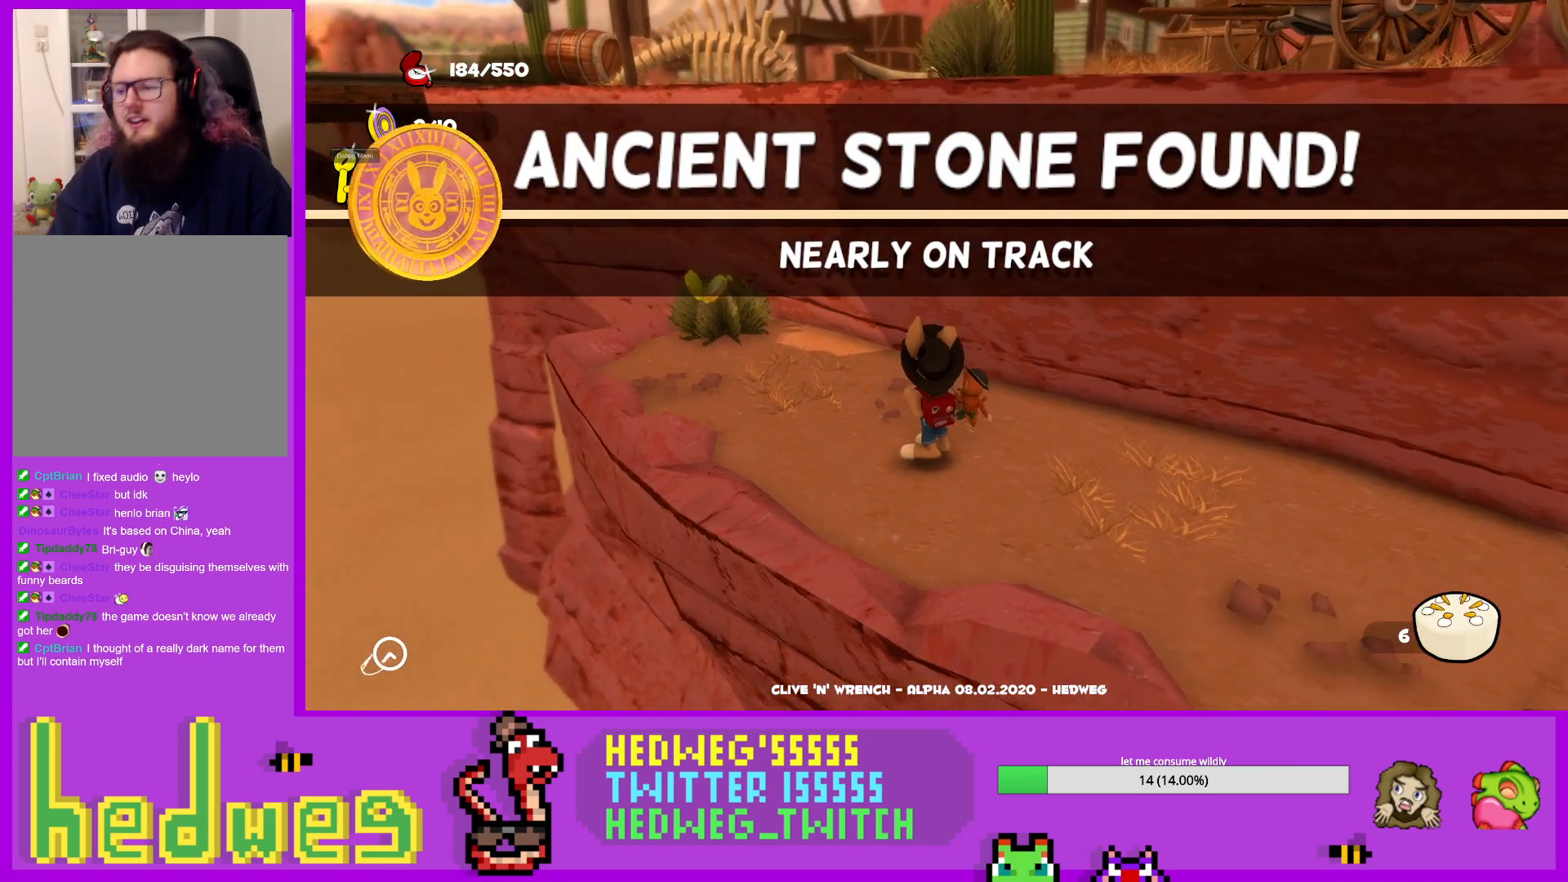
{"buttons": [], "left_stick": "center", "right_stick": "center", "events": [[234, "right_stick", "center"]]}
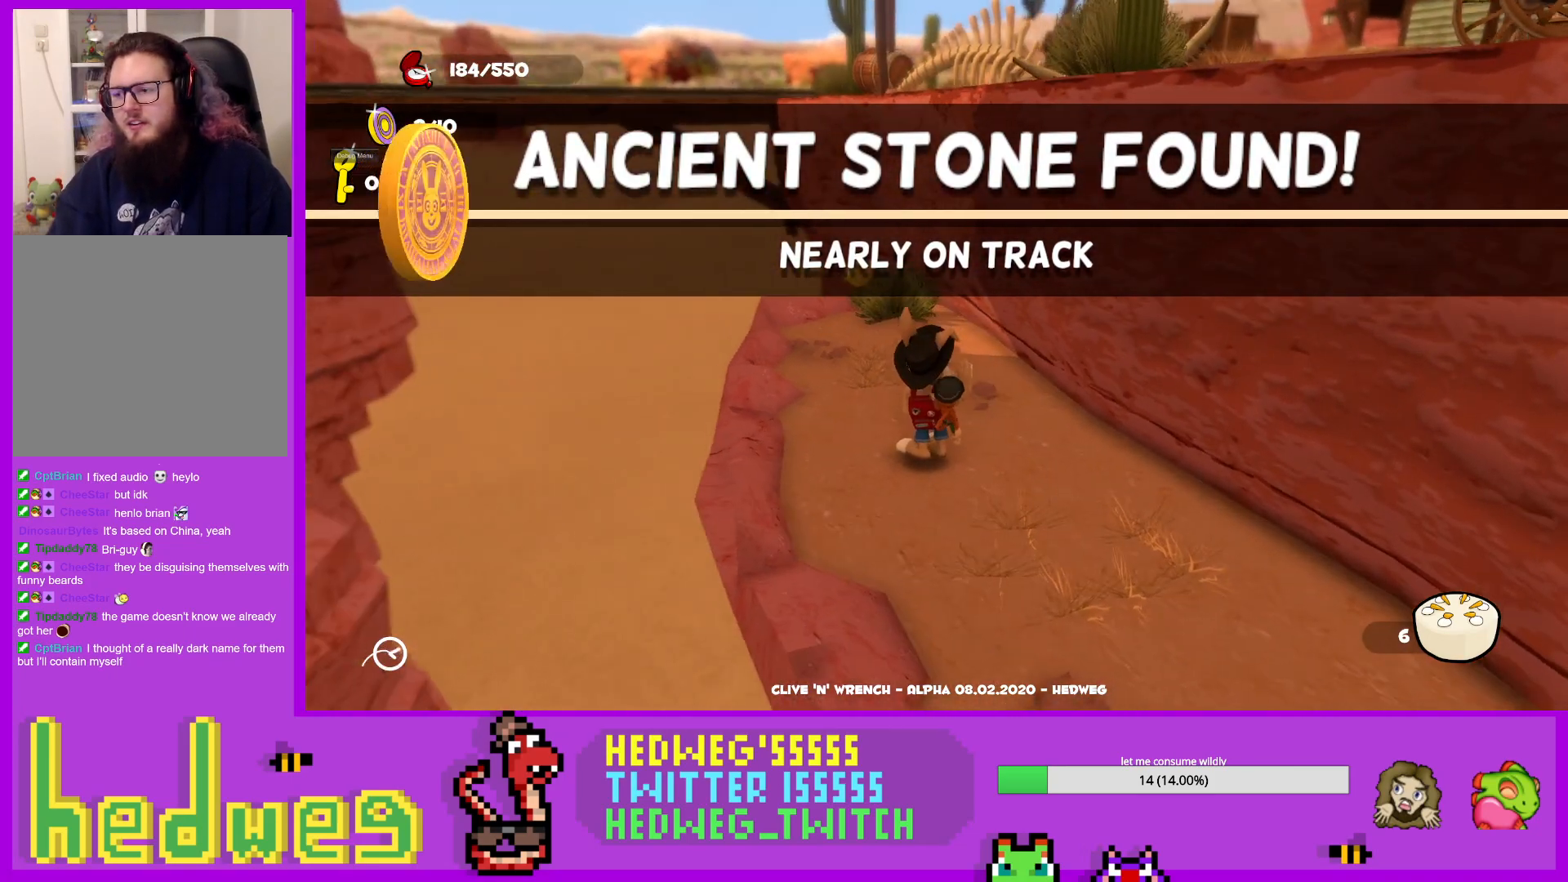
{"buttons": [], "left_stick": "center", "right_stick": "center", "events": [[150, "left_stick", "up"], [200, "right_stick", "right"], [317, "right_stick", "center"], [367, "left_stick", "center"]]}
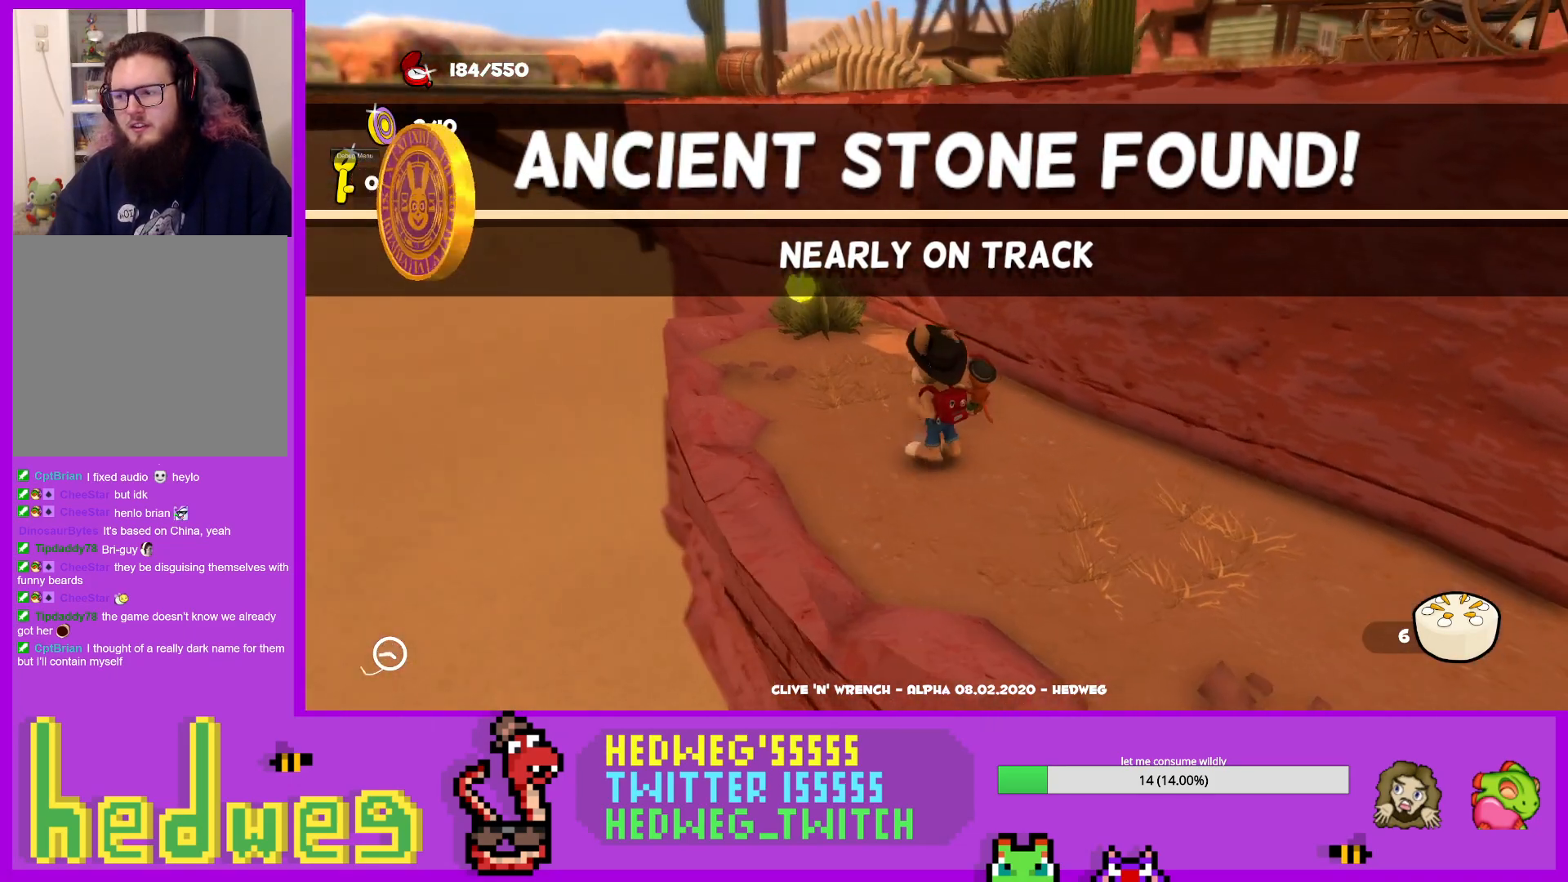
{"buttons": [], "left_stick": "center", "right_stick": "center", "events": [[50, "left_stick", "up"], [167, "left_stick", "center"]]}
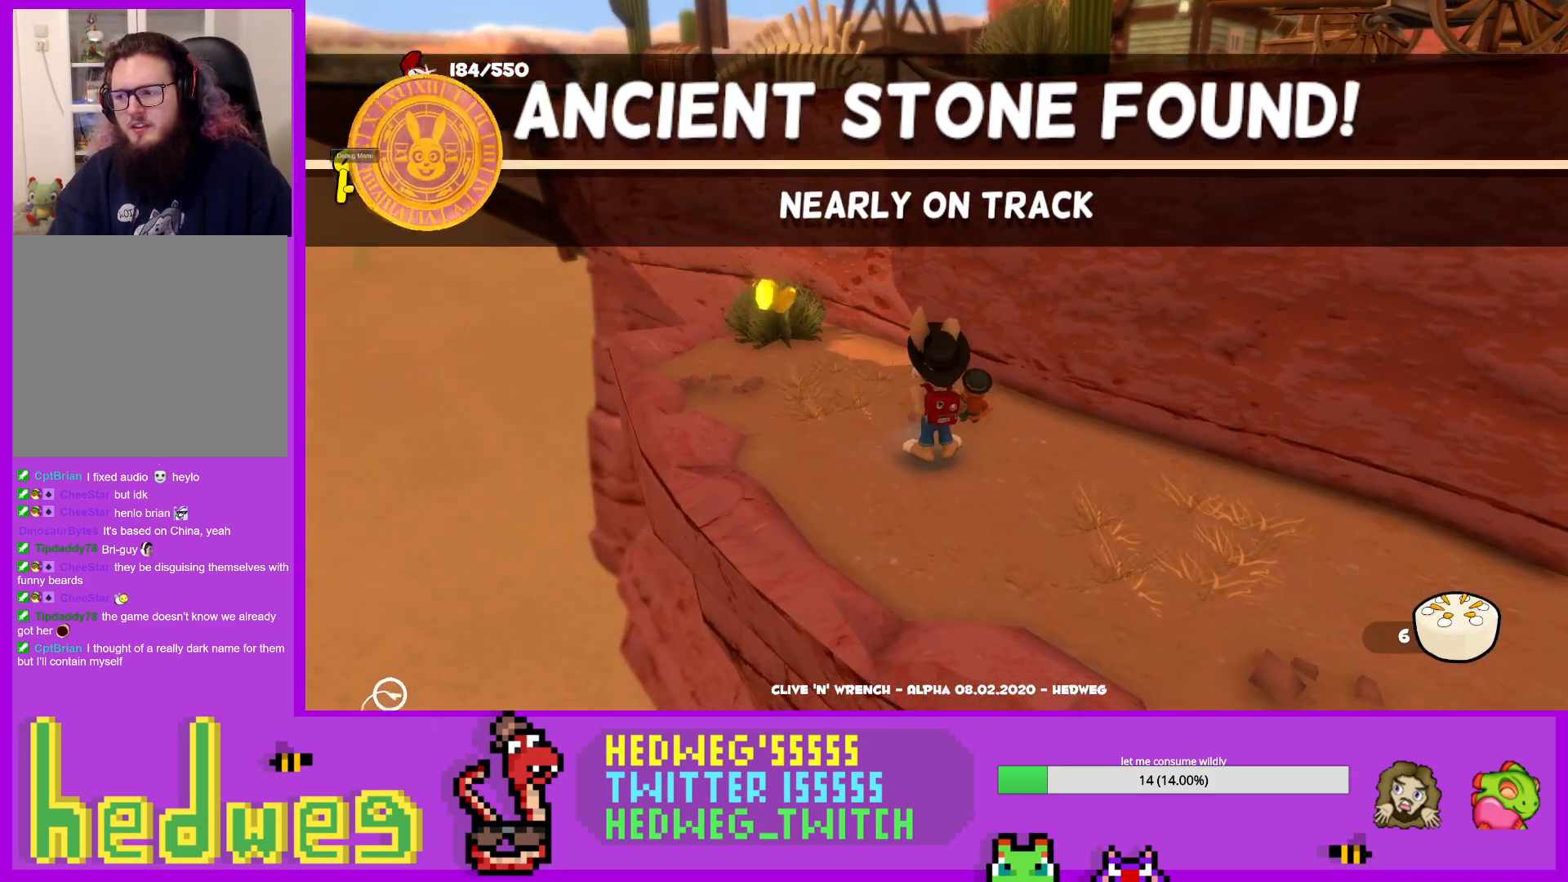
{"buttons": [], "left_stick": "up-left", "right_stick": "center", "events": [[133, "right_stick", "right"], [250, "right_stick", "center"], [417, "left_stick", "up-left"]]}
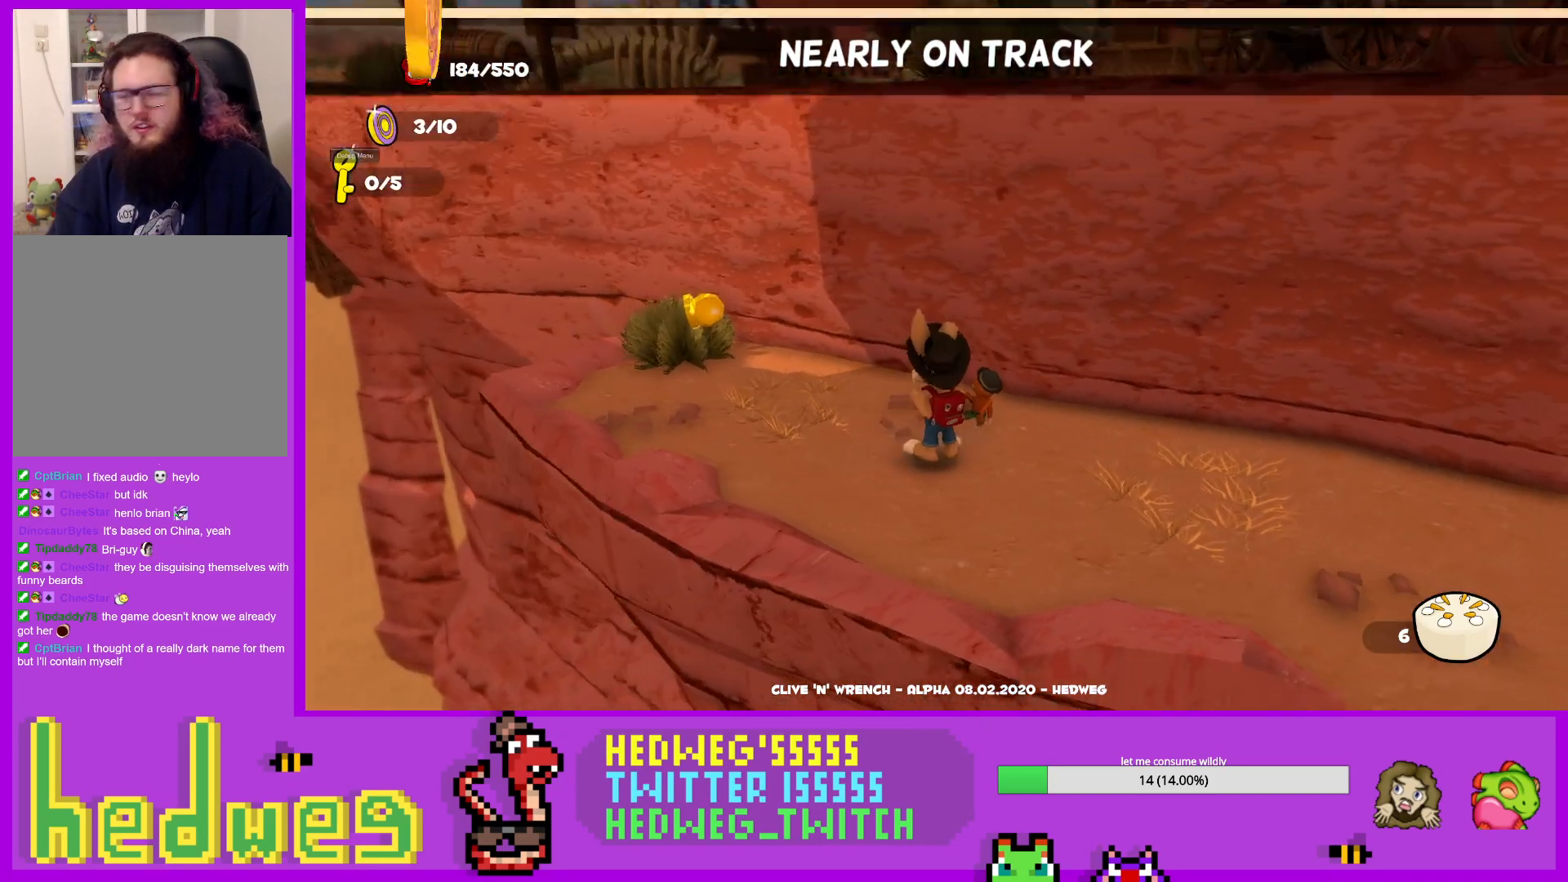
{"buttons": [], "left_stick": "center", "right_stick": "down-right", "events": [[284, "right_stick", "down-right"], [501, "left_stick", "center"]]}
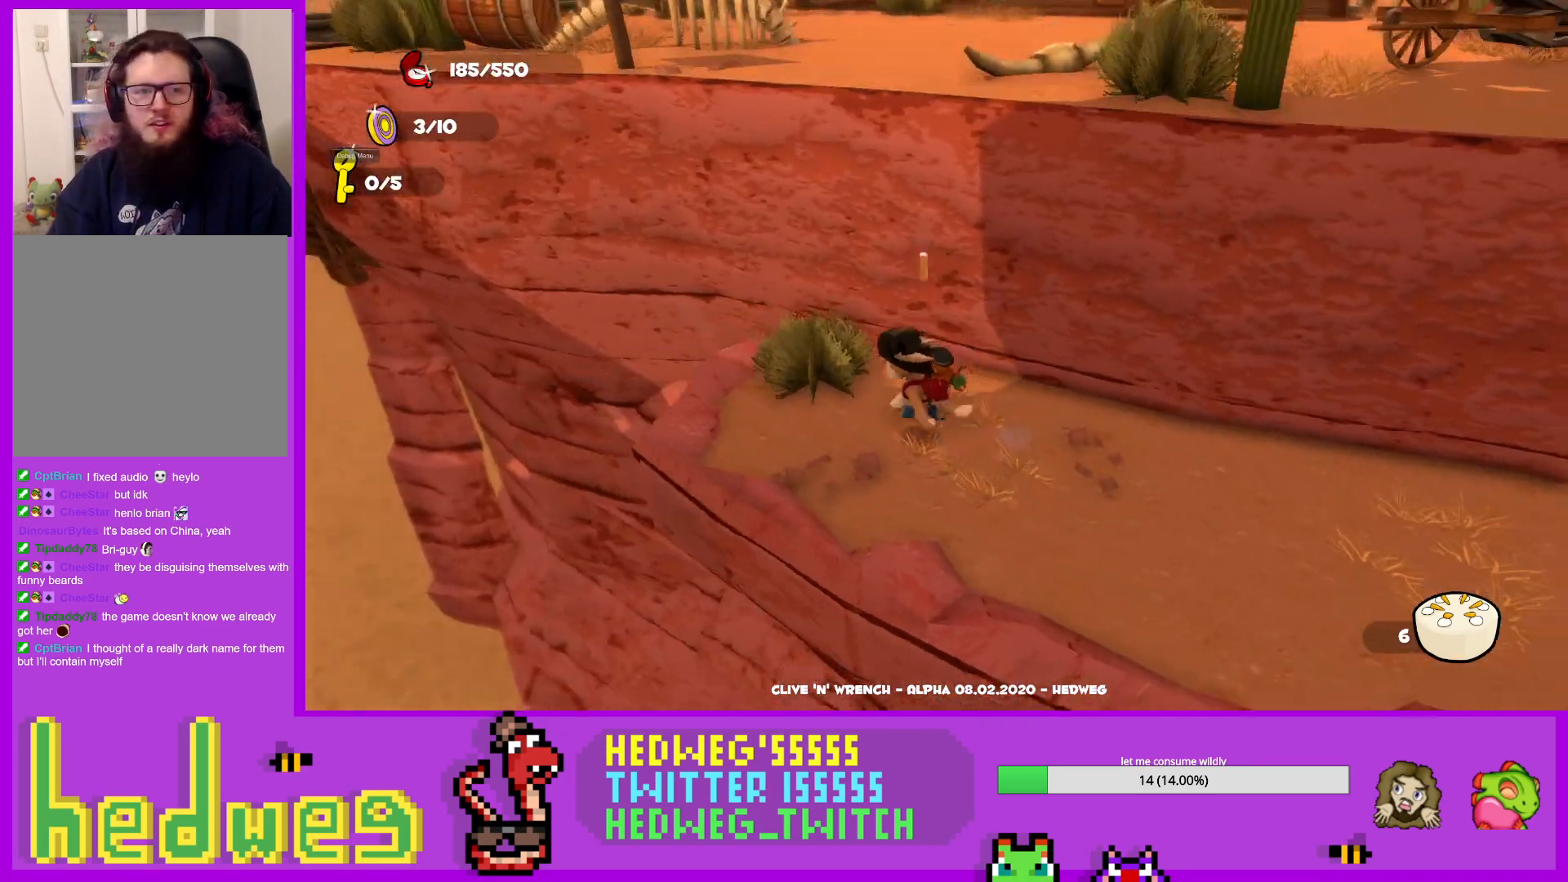
{"buttons": ["A", "L1"], "left_stick": "up-right", "right_stick": "center", "events": [[16, "right_stick", "right"], [167, "left_stick", "down-left"], [217, "left_stick", "left"], [217, "right_stick", "center"], [233, "L1", "down"], [333, "left_stick", "down-right"], [383, "A", "down"], [450, "left_stick", "up-right"]]}
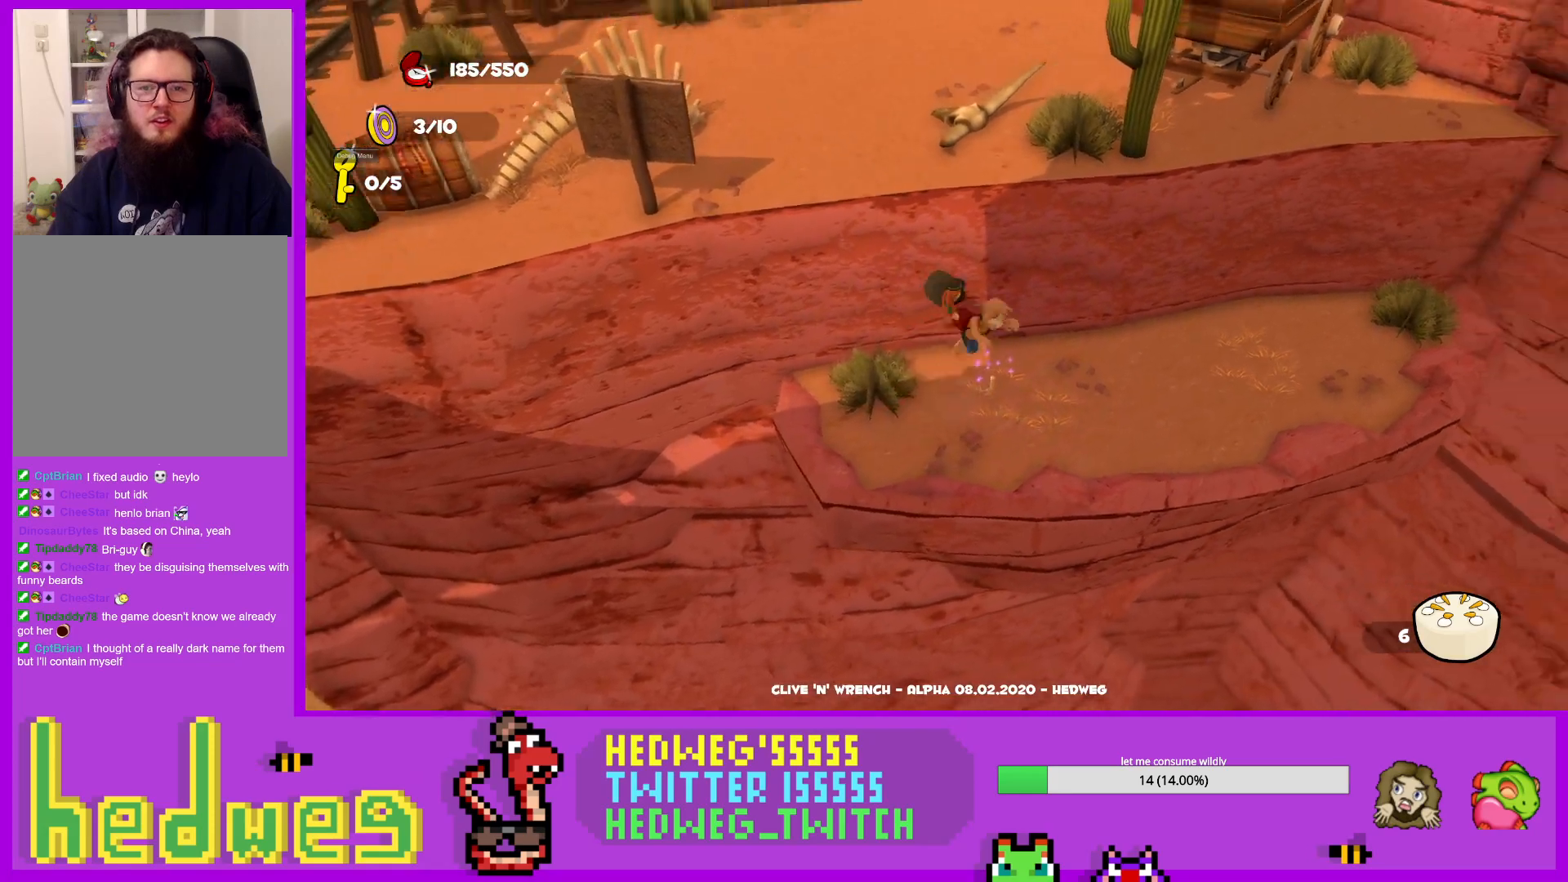
{"buttons": [], "left_stick": "up", "right_stick": "center", "events": [[50, "A", "up"], [100, "left_stick", "up"], [134, "L1", "up"], [200, "right_stick", "up"], [401, "right_stick", "center"]]}
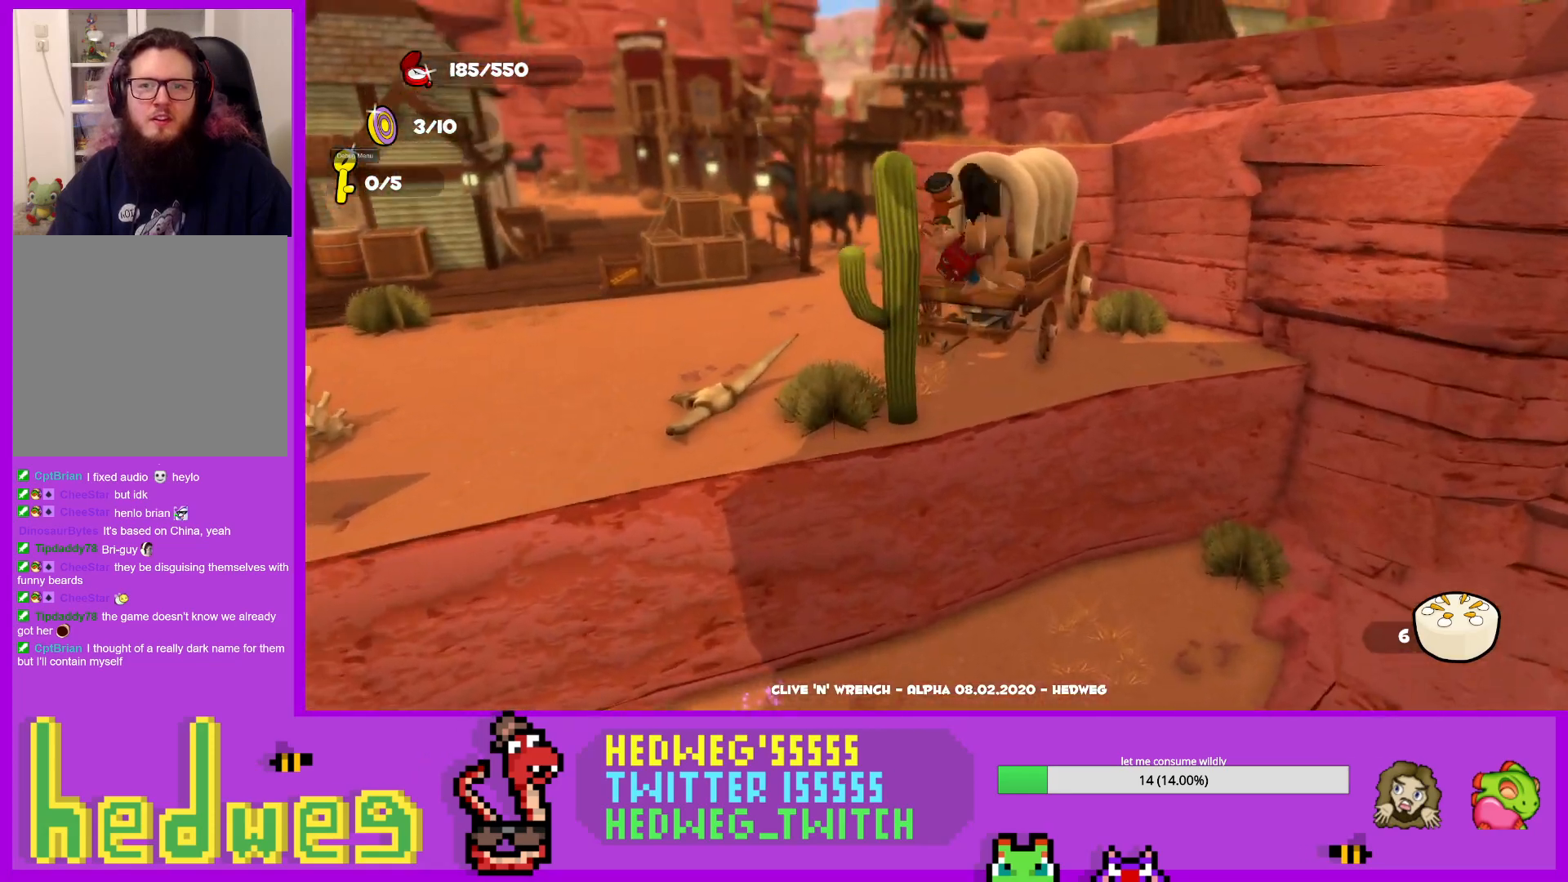
{"buttons": ["A"], "left_stick": "up", "right_stick": "center", "events": [[250, "left_stick", "up-left"], [317, "A", "down"], [450, "left_stick", "up"]]}
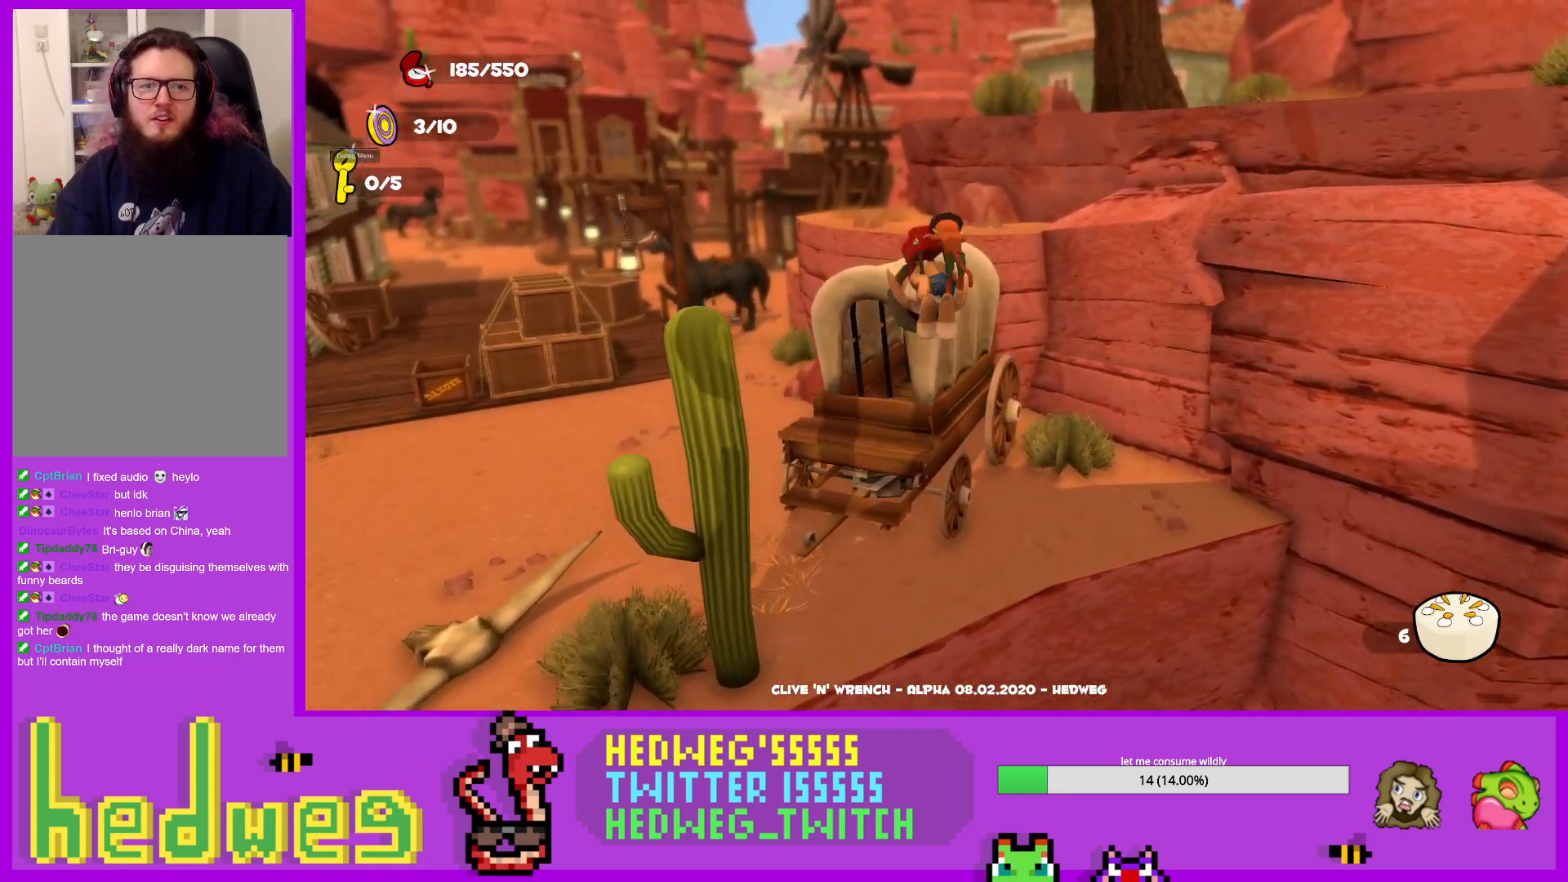
{"buttons": [], "left_stick": "up", "right_stick": "center", "events": [[67, "A", "up"], [134, "right_stick", "down-left"], [234, "right_stick", "center"]]}